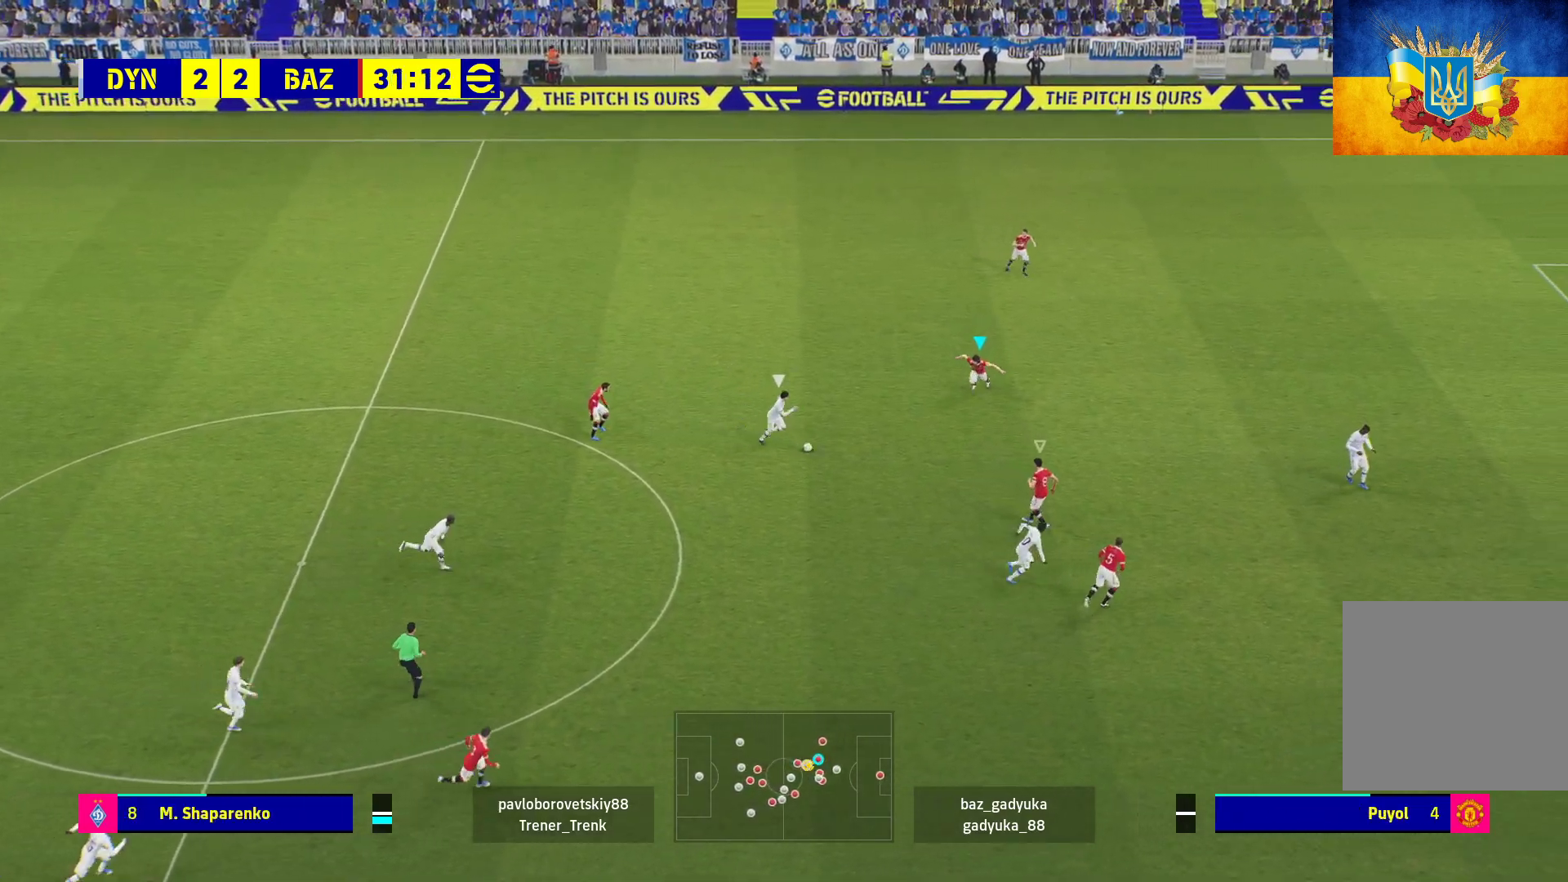
Gameplay with a controller (Xbox layout); each line is a JSON object with the inputs held at the frame after it. "events" lists button and stick changes between this image and that frame as [ms after this image, input, new state], when the widget could be followed in between.
{"buttons": ["A", "R1"], "left_stick": "center", "right_stick": "center", "events": []}
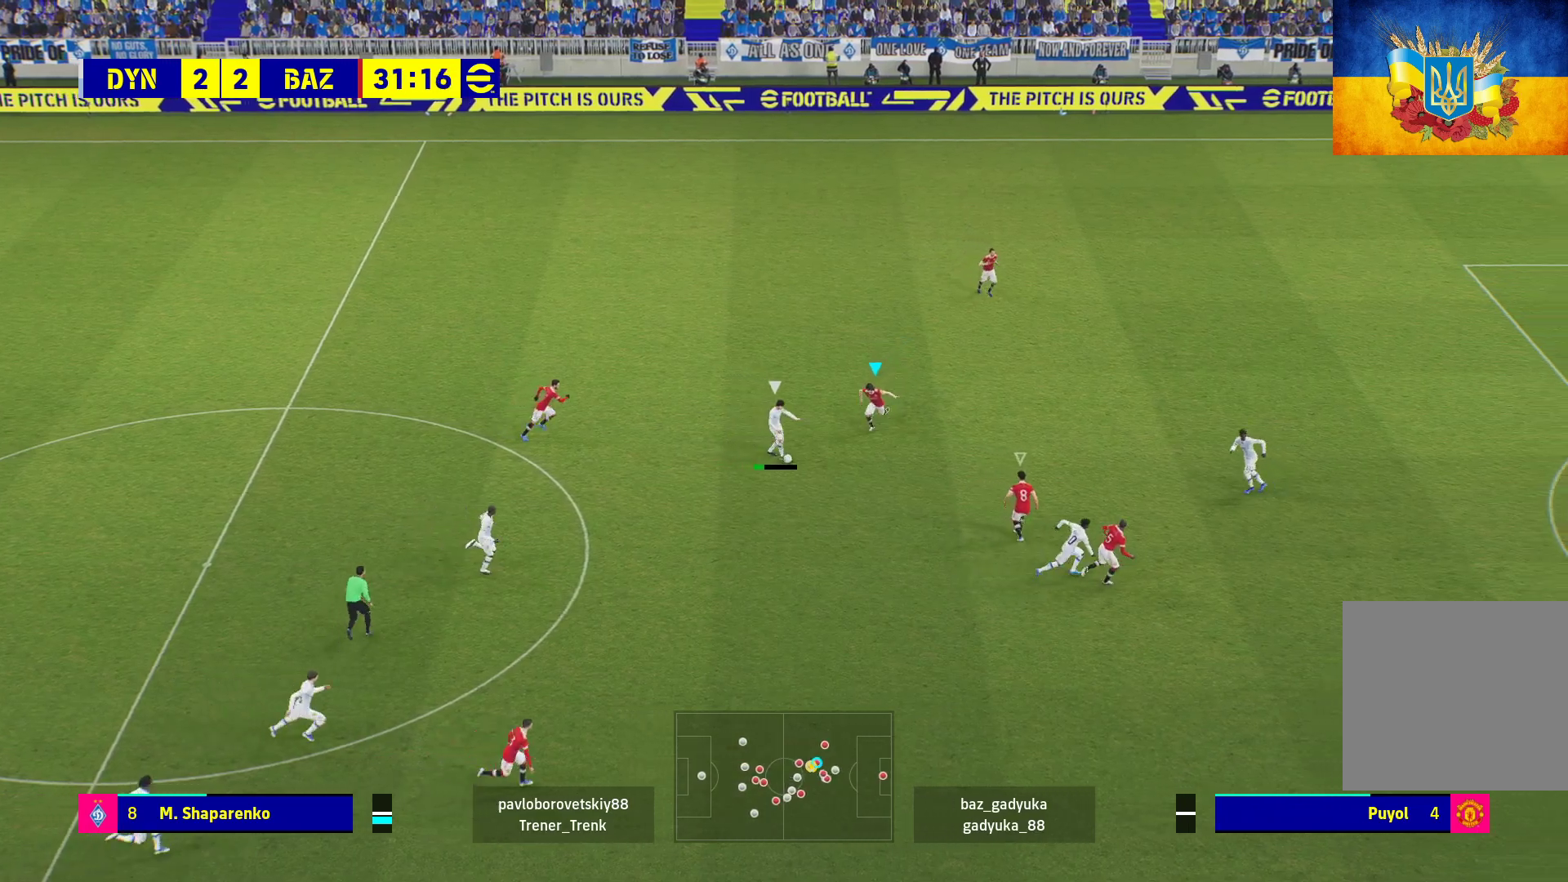
{"buttons": ["A", "R1"], "left_stick": "right", "right_stick": "center", "events": [[383, "left_stick", "right"]]}
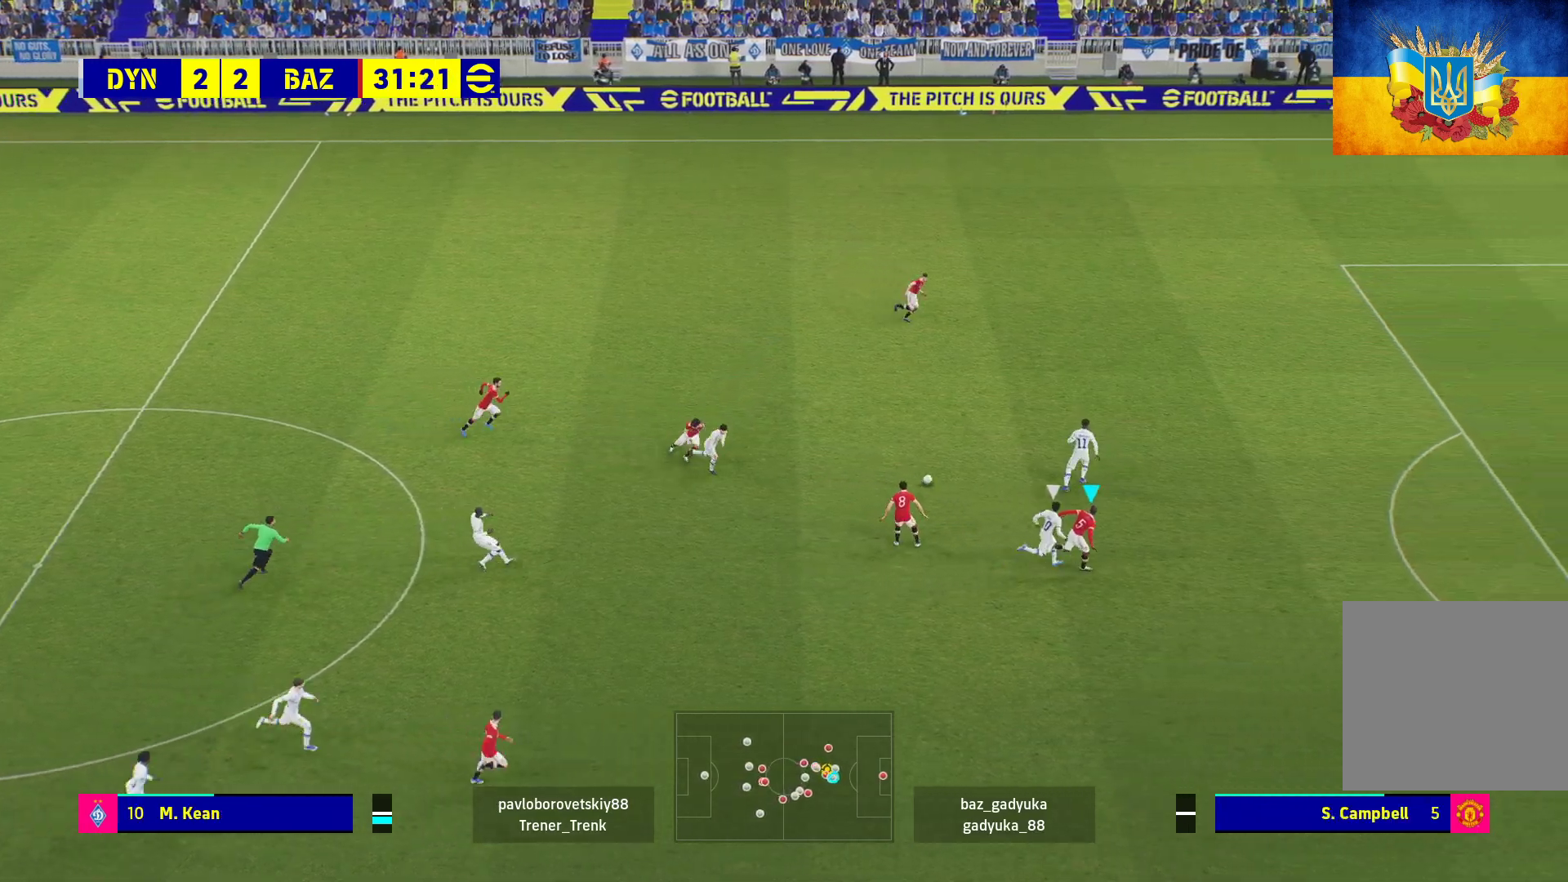
{"buttons": ["A", "R1"], "left_stick": "up-right", "right_stick": "center", "events": [[117, "left_stick", "up-right"], [300, "A", "up"], [383, "A", "down"]]}
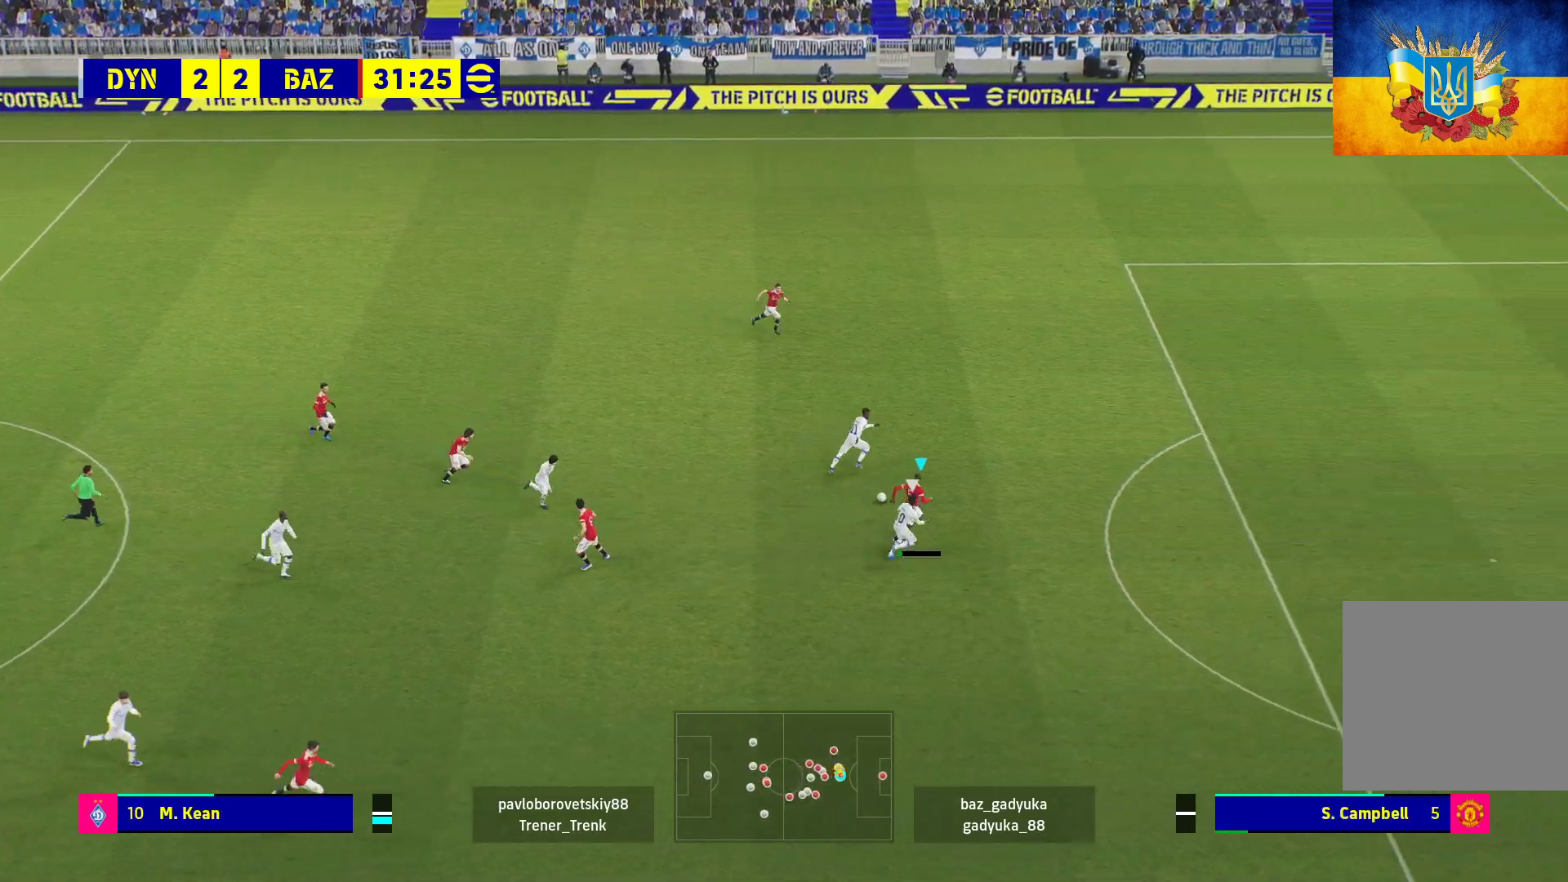
{"buttons": ["R1"], "left_stick": "up-right", "right_stick": "center", "events": [[17, "A", "up"]]}
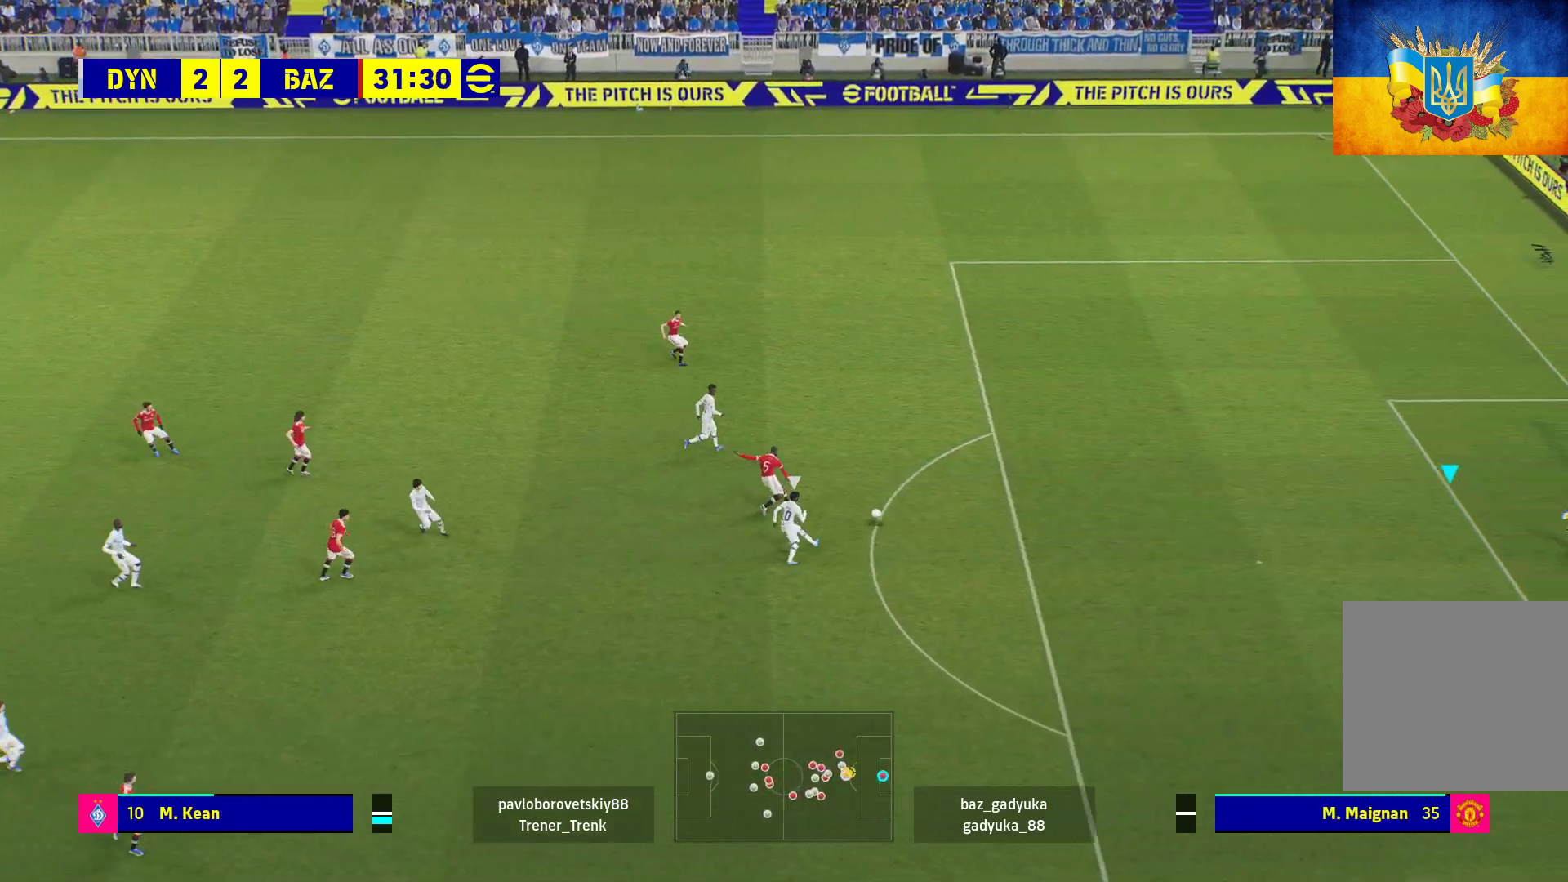
{"buttons": ["A", "L3"], "left_stick": "down-left", "right_stick": "center", "events": [[33, "R1", "up"], [83, "left_stick", "up-left"], [217, "left_stick", "left"], [333, "left_stick", "down-left"], [417, "L3", "down"], [467, "A", "down"]]}
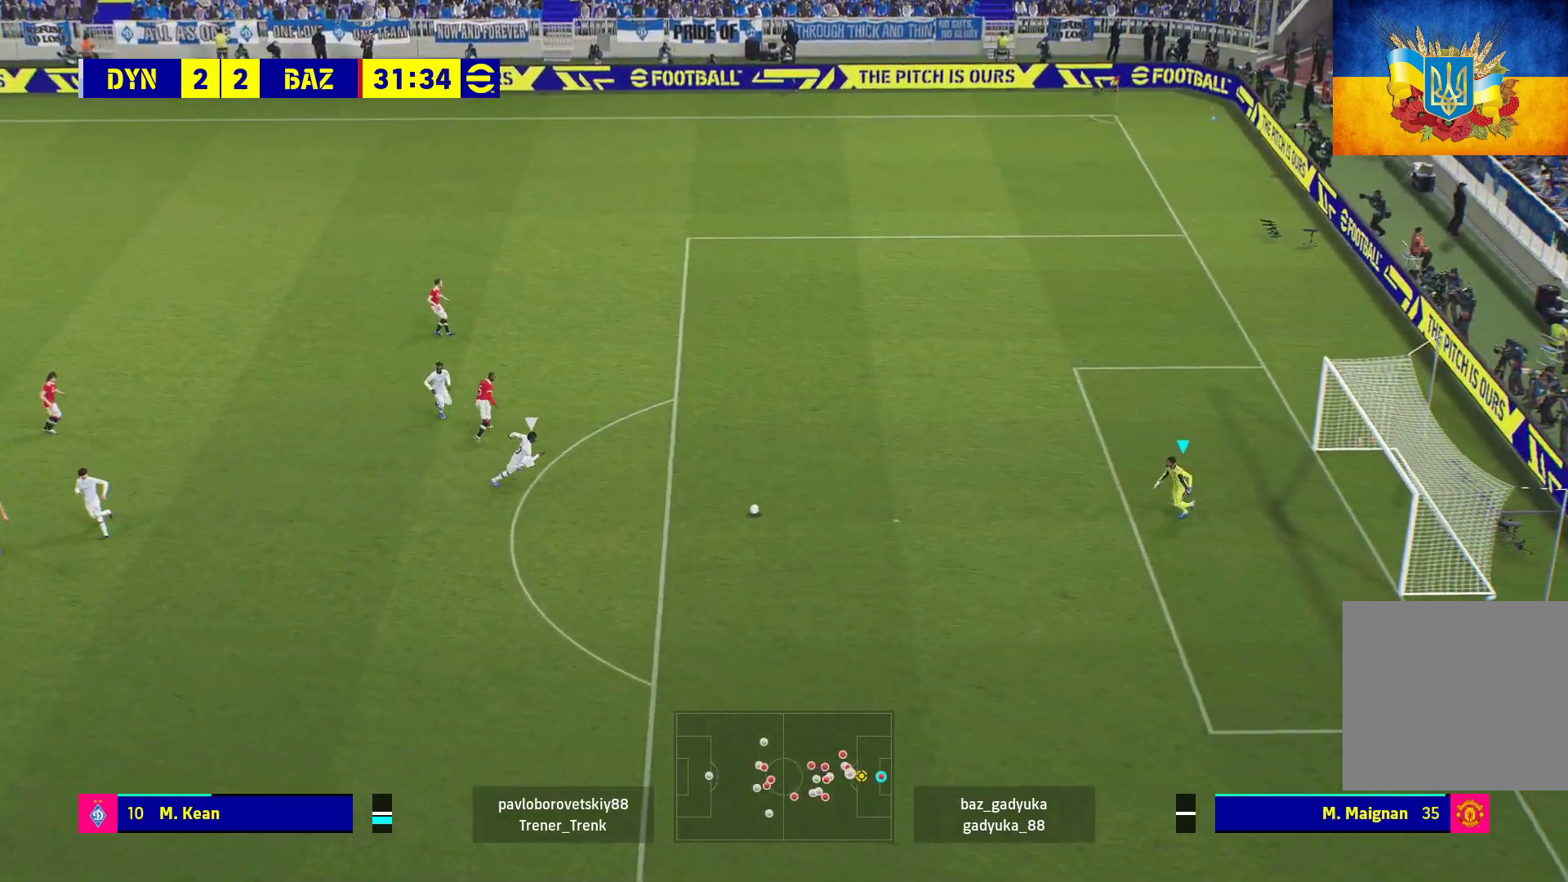
{"buttons": ["R1", "L3"], "left_stick": "down-left", "right_stick": "center", "events": [[183, "A", "up"], [383, "R1", "down"]]}
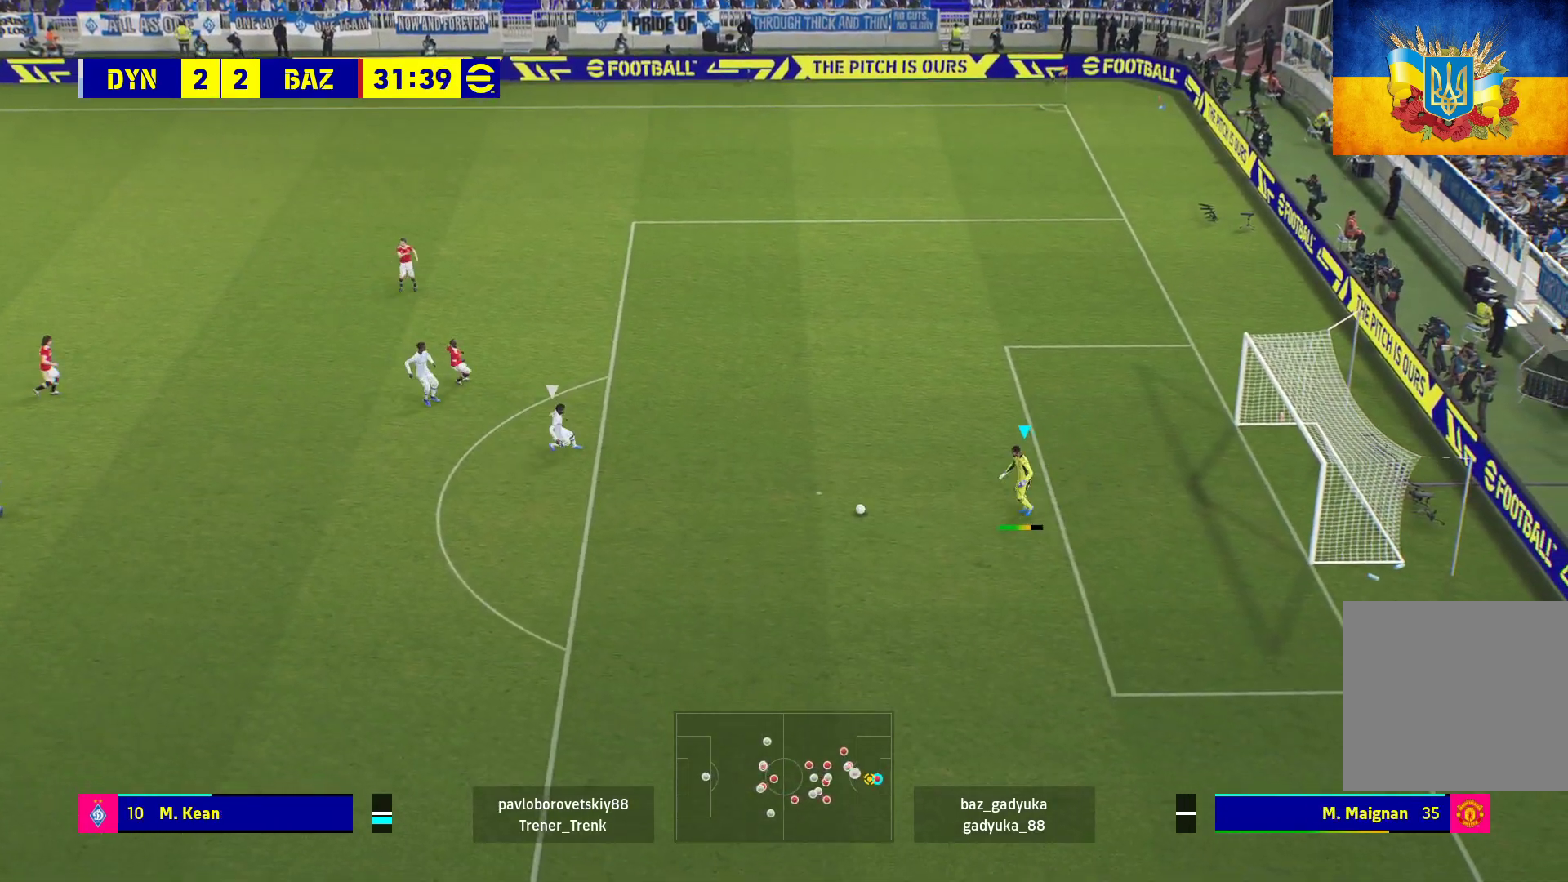
{"buttons": ["R1", "L3"], "left_stick": "down-left", "right_stick": "center", "events": []}
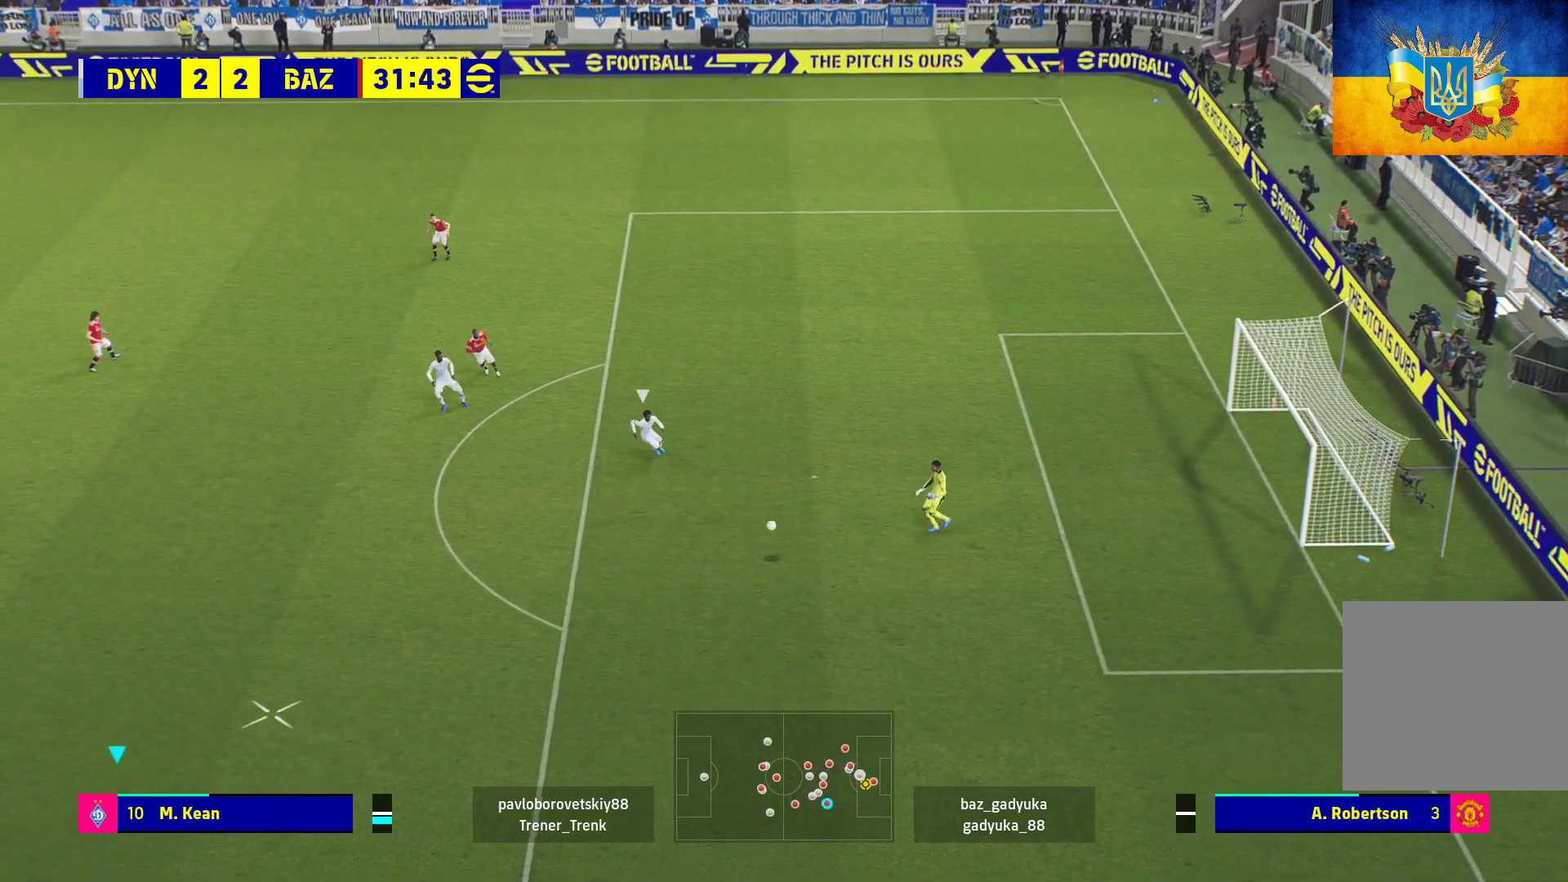
{"buttons": [], "left_stick": "center", "right_stick": "center", "events": [[83, "L3", "up"], [183, "R1", "up"], [217, "left_stick", "center"]]}
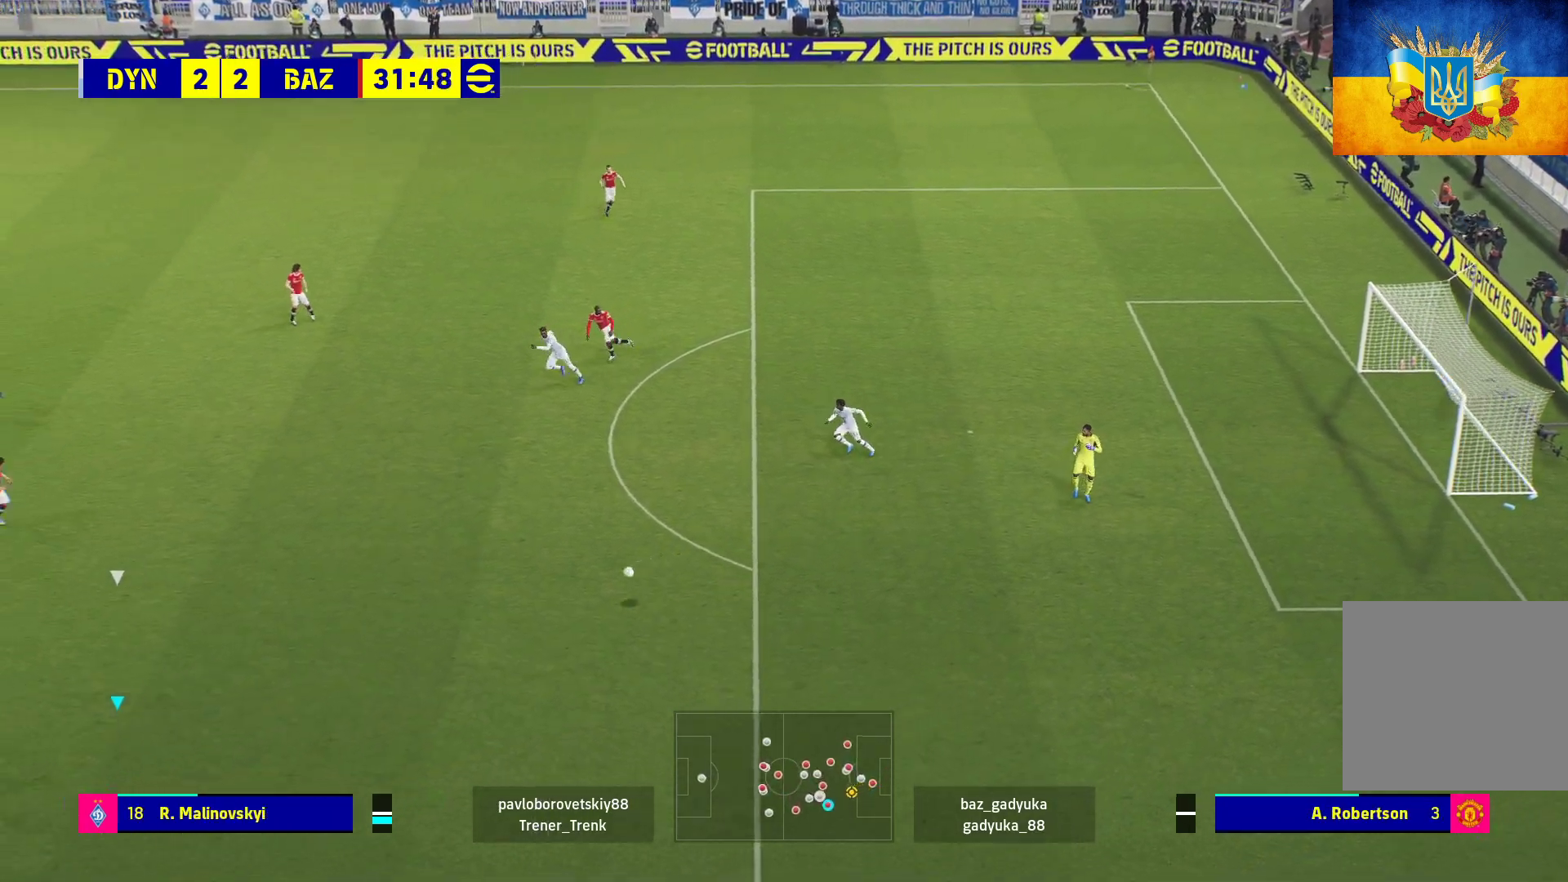
{"buttons": [], "left_stick": "center", "right_stick": "center", "events": []}
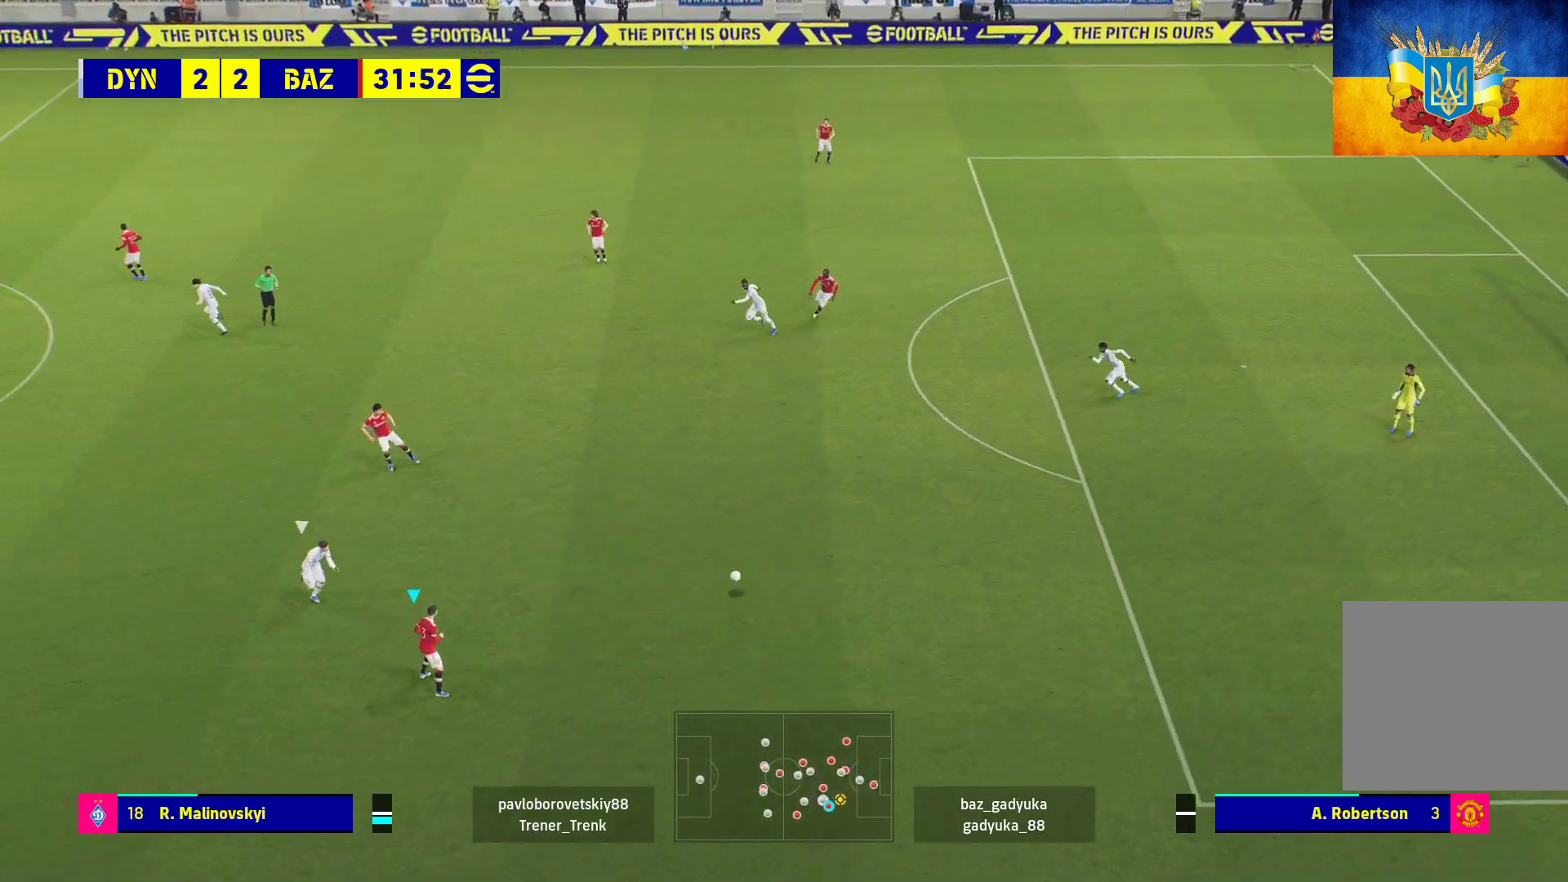
{"buttons": ["L1", "L3"], "left_stick": "up", "right_stick": "center", "events": [[33, "left_stick", "up"], [67, "L1", "down"], [117, "A", "down"], [233, "A", "up"], [267, "L3", "down"]]}
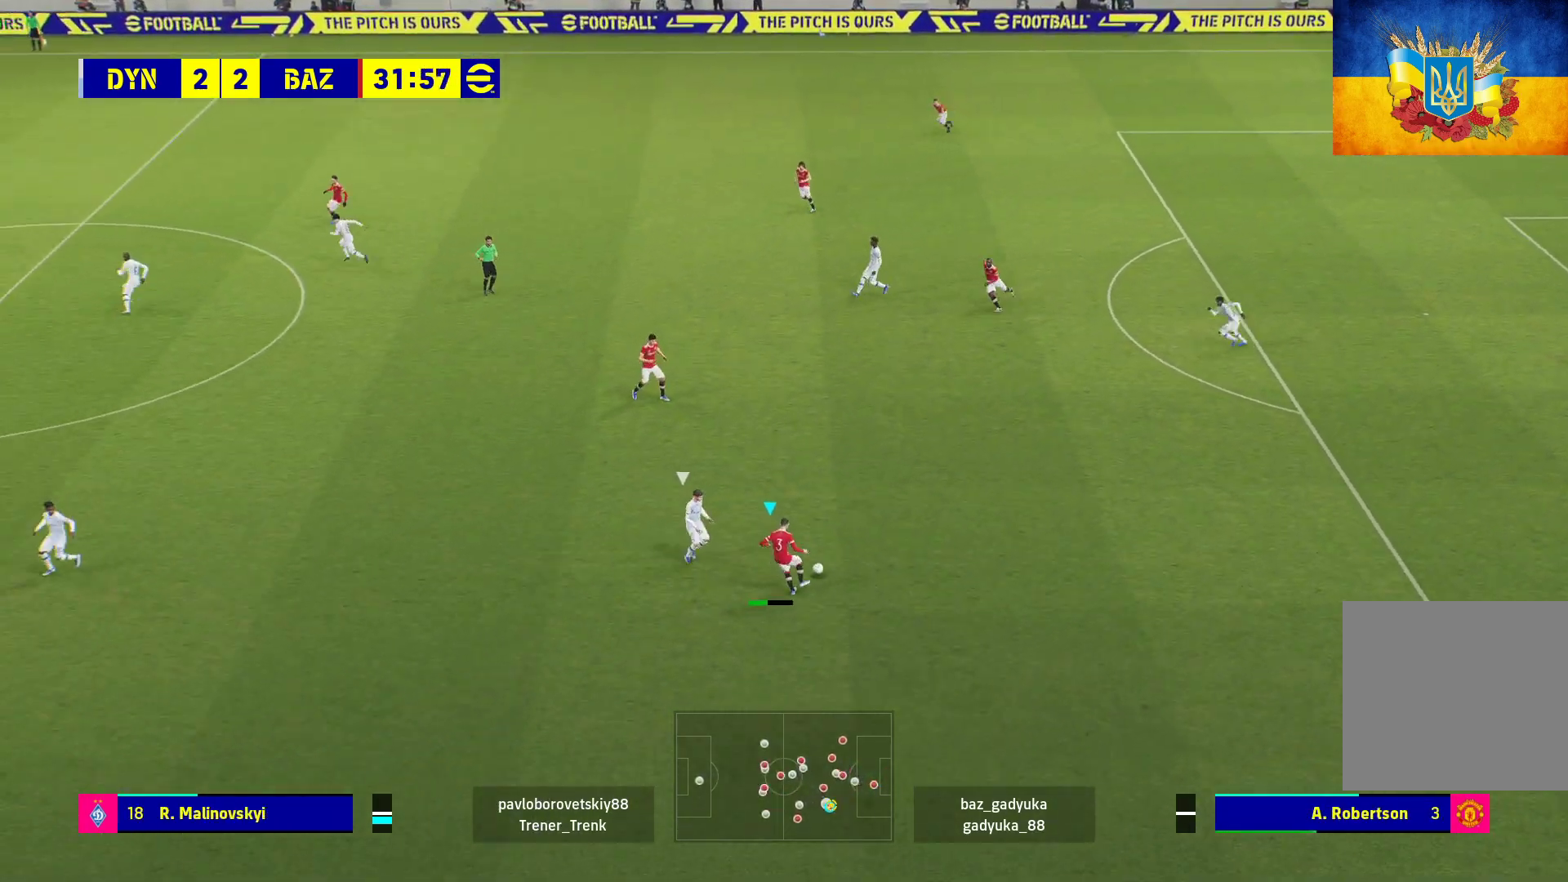
{"buttons": [], "left_stick": "left", "right_stick": "center", "events": [[17, "L3", "up"], [133, "L1", "up"], [217, "left_stick", "center"], [283, "left_stick", "left"]]}
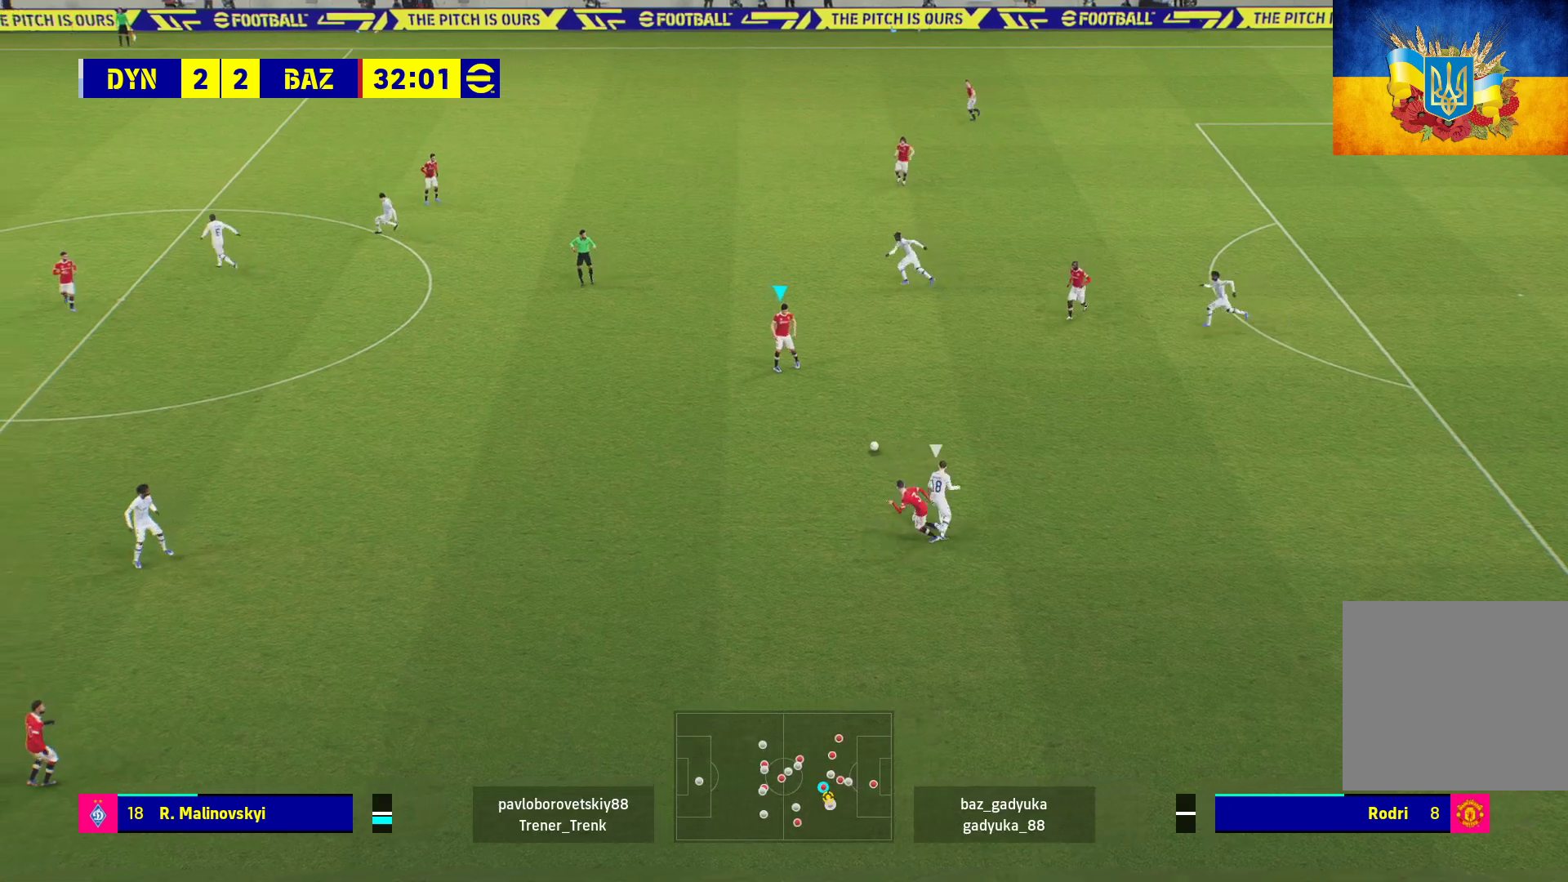
{"buttons": ["A"], "left_stick": "left", "right_stick": "center", "events": [[333, "A", "down"]]}
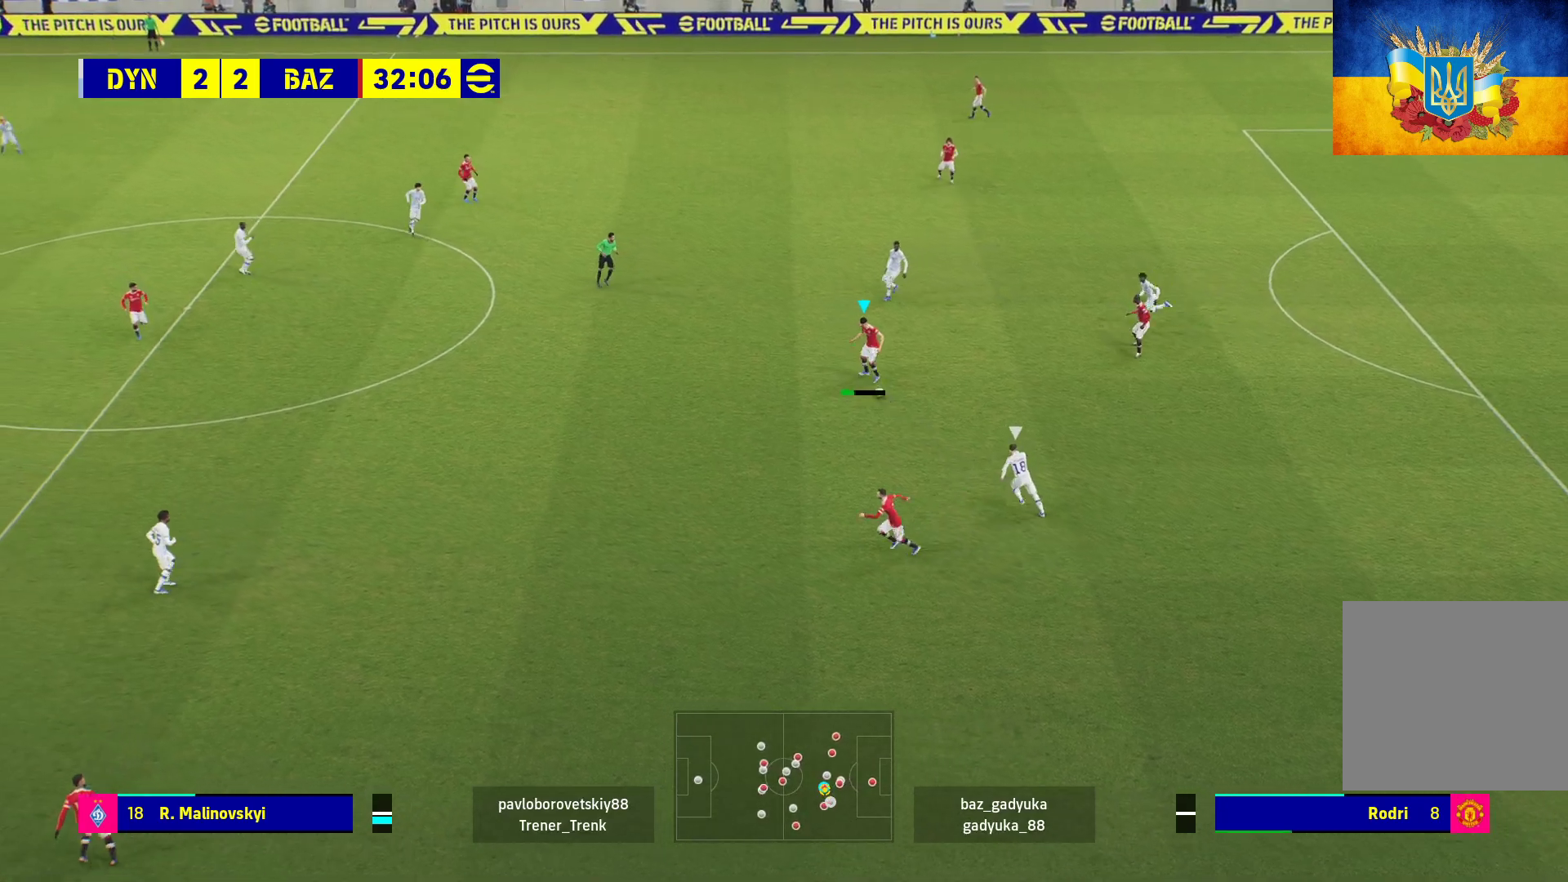
{"buttons": [], "left_stick": "center", "right_stick": "center", "events": [[17, "A", "up"], [317, "left_stick", "center"]]}
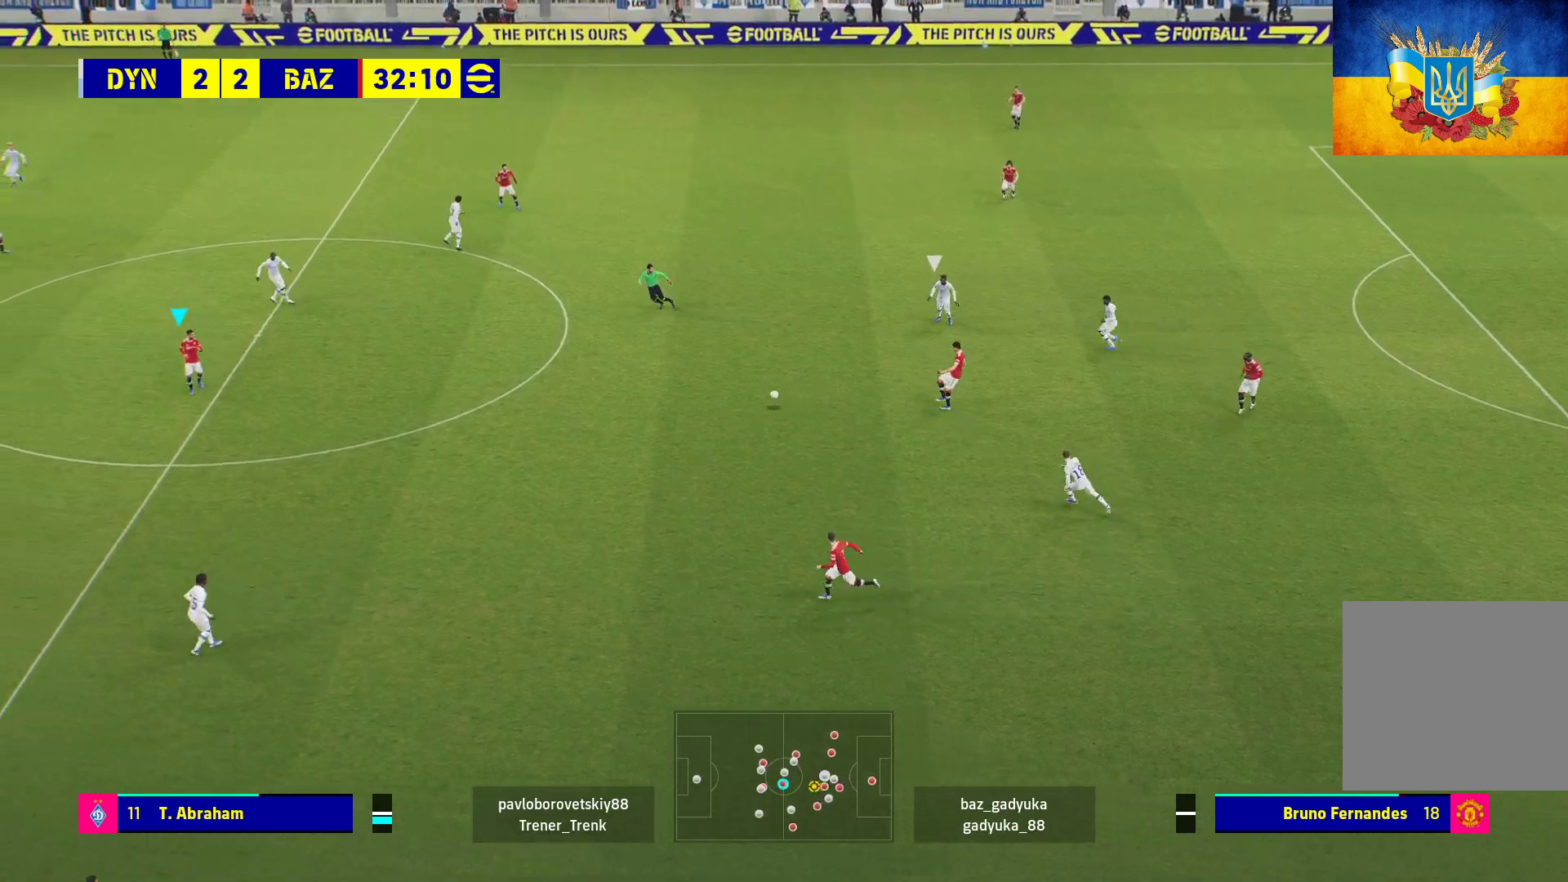
{"buttons": [], "left_stick": "down-left", "right_stick": "center", "events": [[483, "left_stick", "down-left"]]}
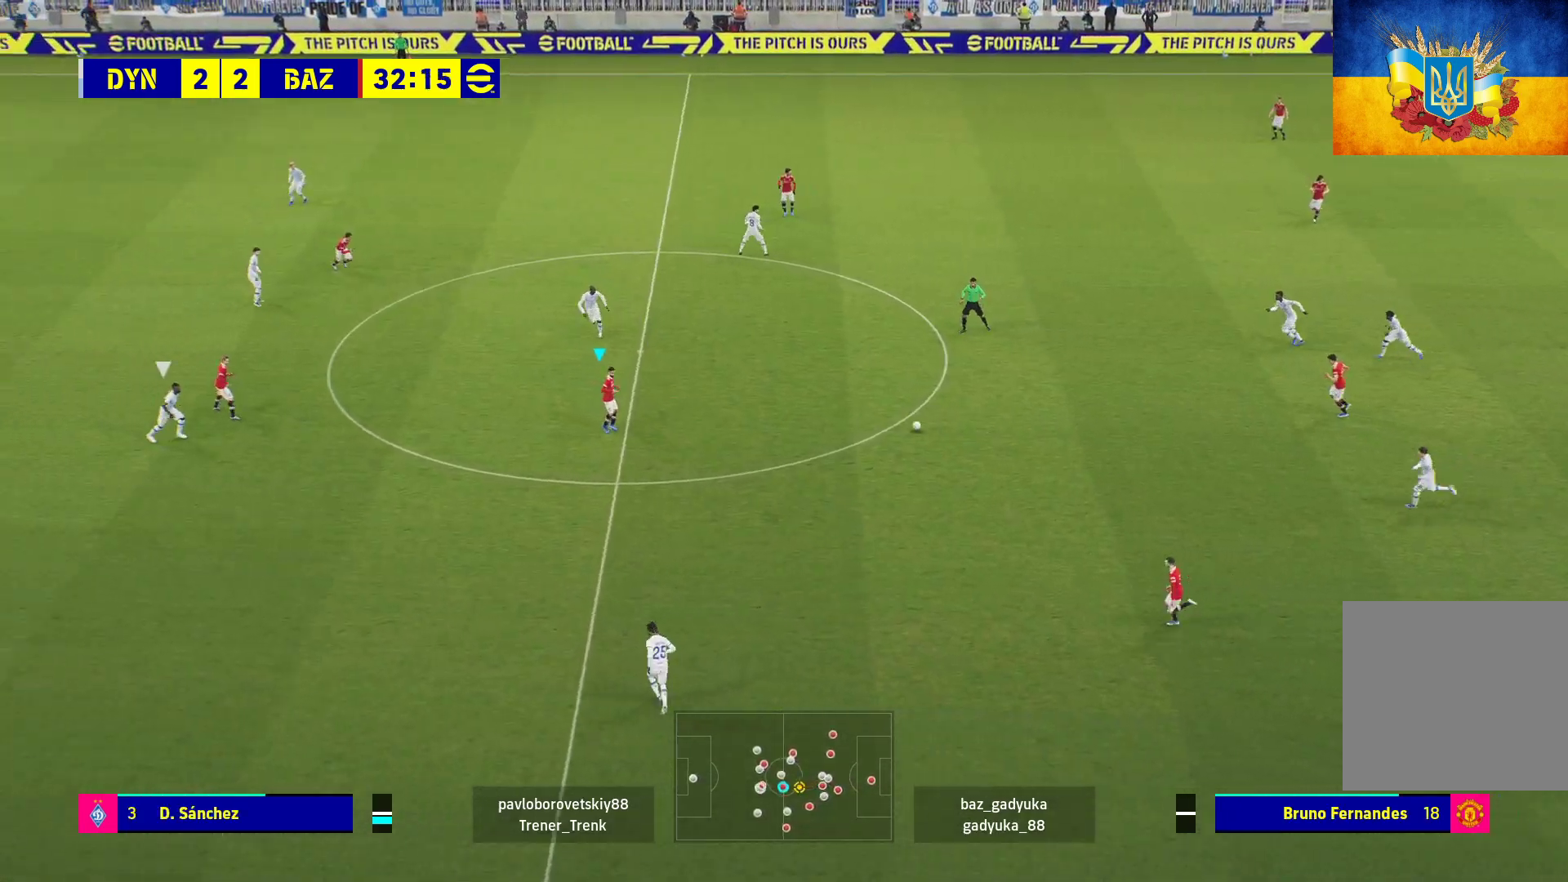
{"buttons": [], "left_stick": "down-left", "right_stick": "center", "events": []}
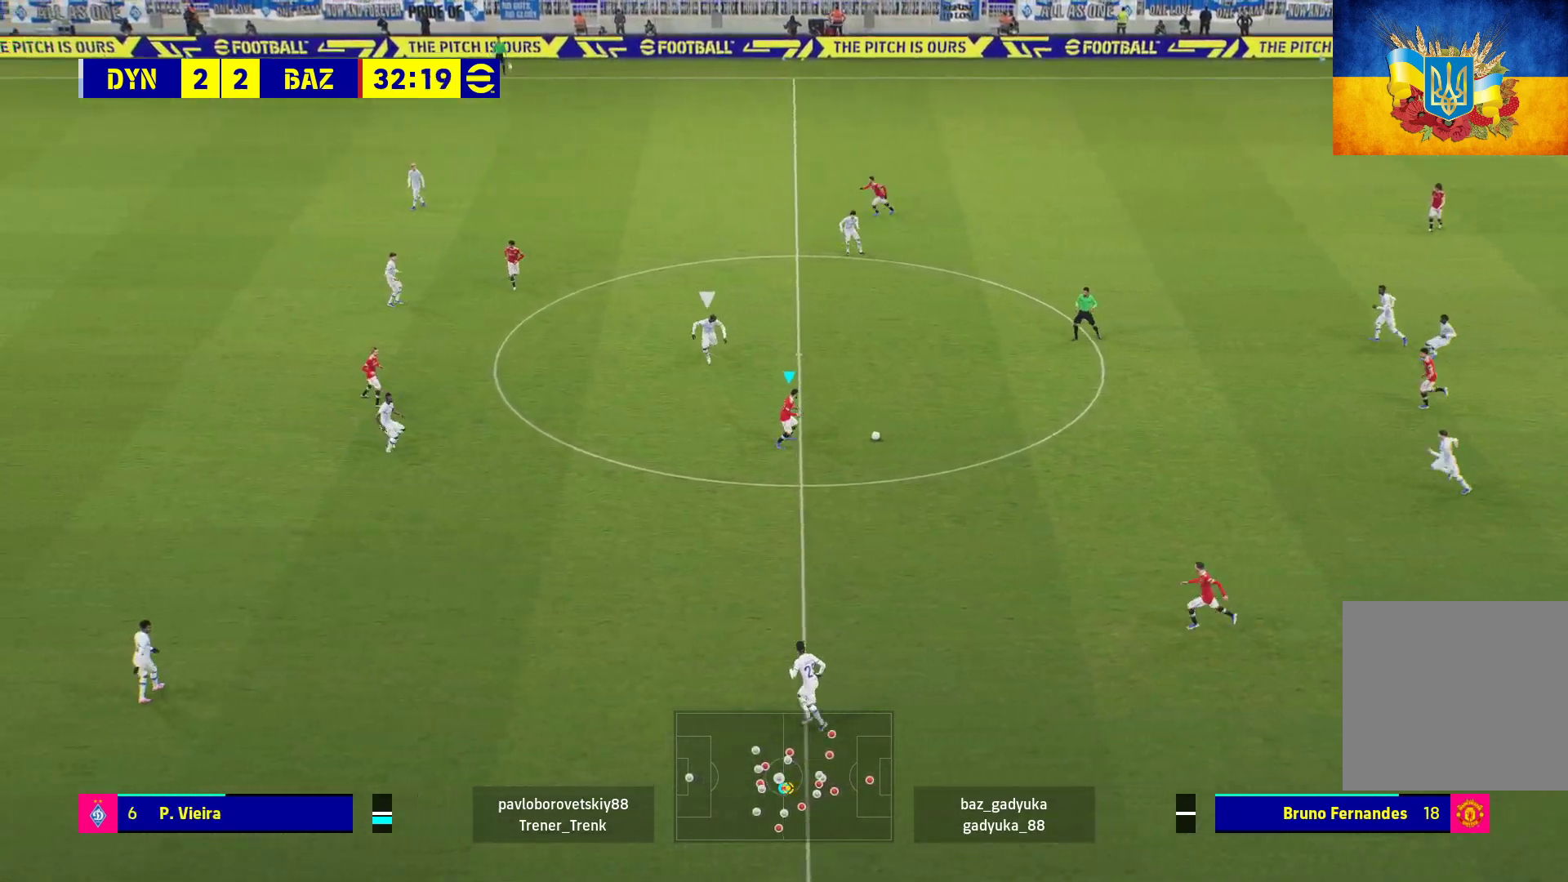
{"buttons": ["L3"], "left_stick": "down-left", "right_stick": "center", "events": [[100, "L3", "down"]]}
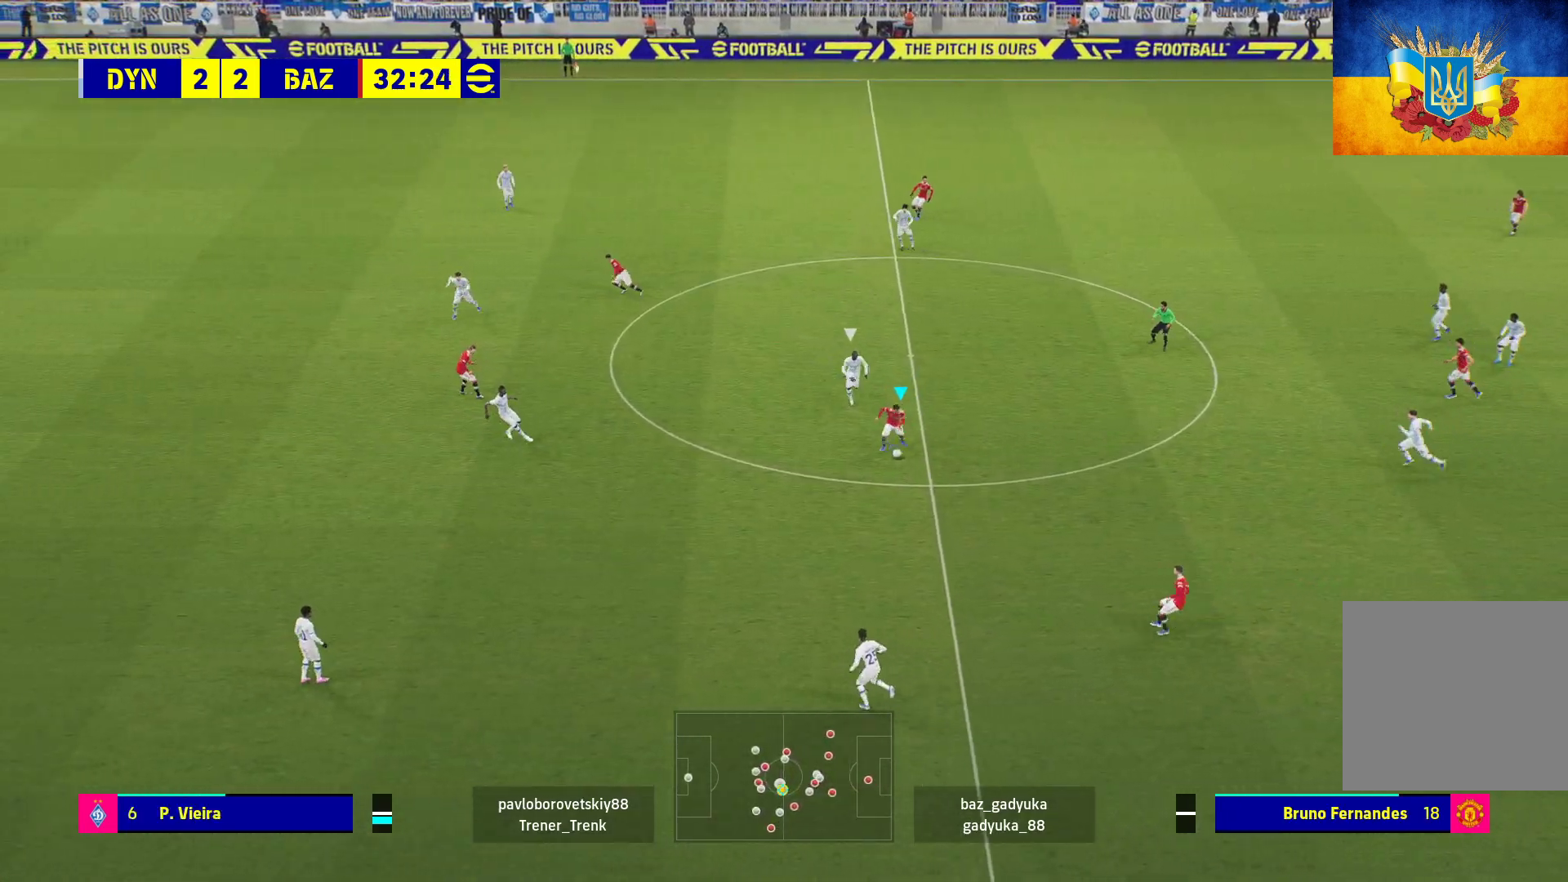
{"buttons": ["L1"], "left_stick": "up-left", "right_stick": "center", "events": [[300, "L1", "down"], [333, "A", "down"], [400, "L3", "up"], [400, "left_stick", "up-left"], [450, "A", "up"]]}
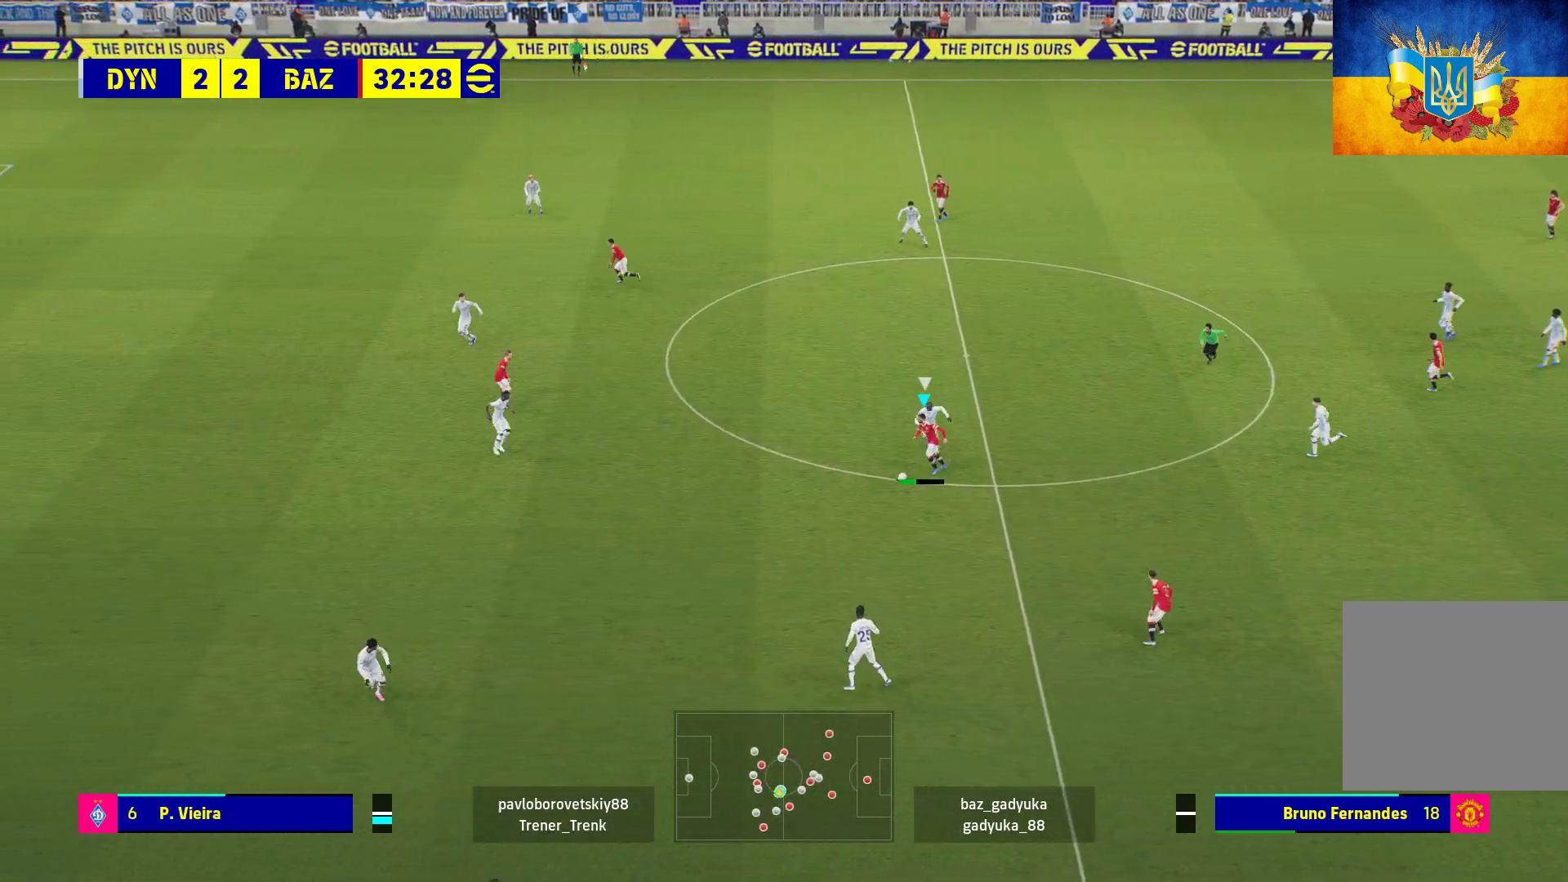
{"buttons": [], "left_stick": "up", "right_stick": "center", "events": [[283, "L1", "up"], [367, "left_stick", "center"], [500, "left_stick", "up"]]}
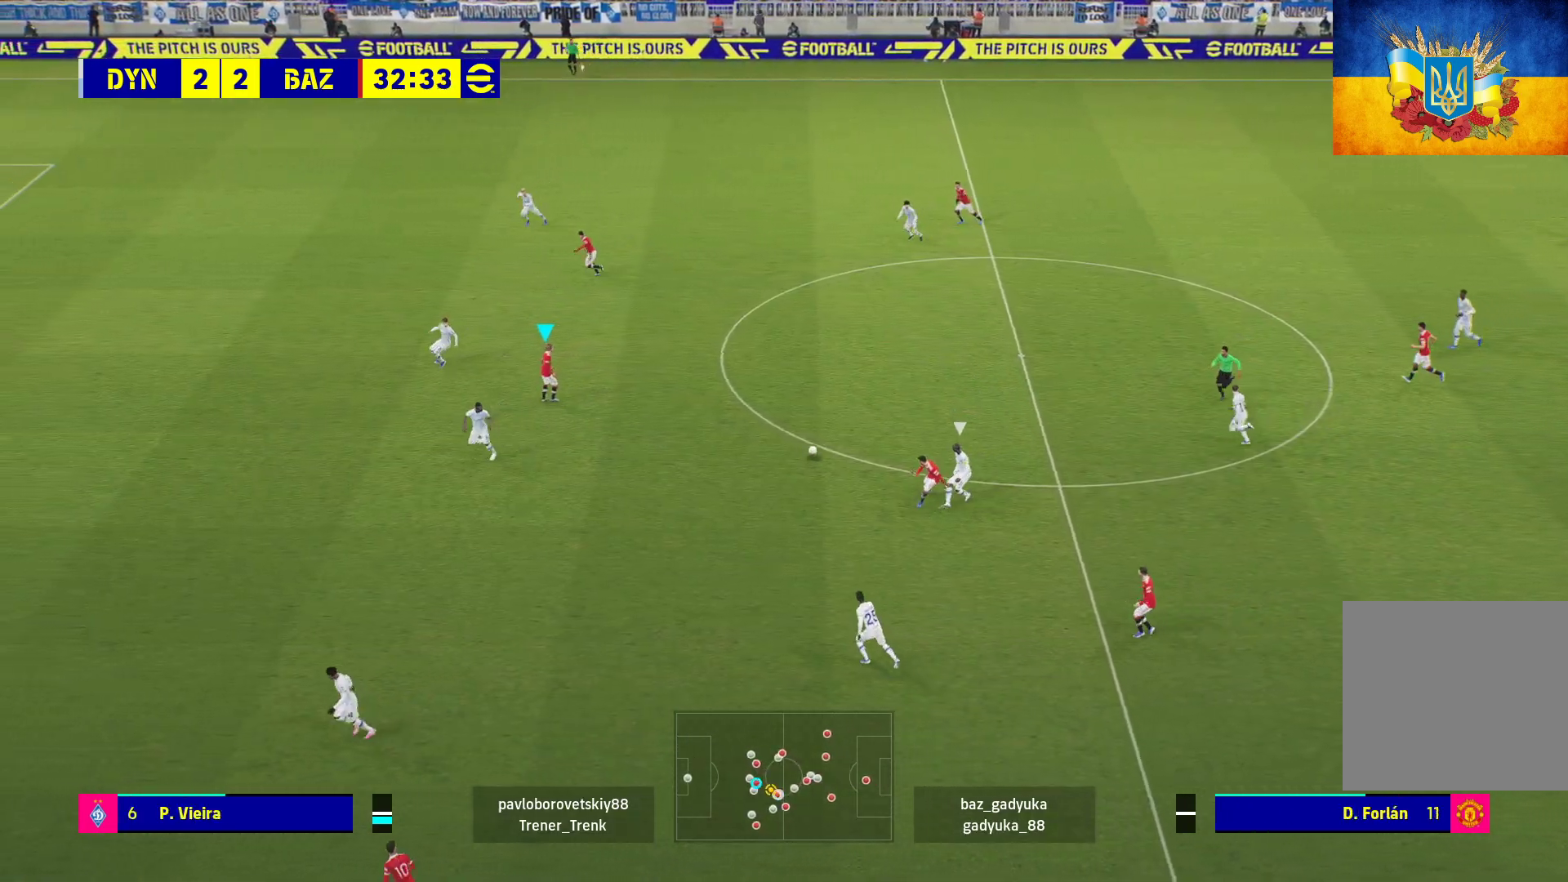
{"buttons": [], "left_stick": "up", "right_stick": "center", "events": []}
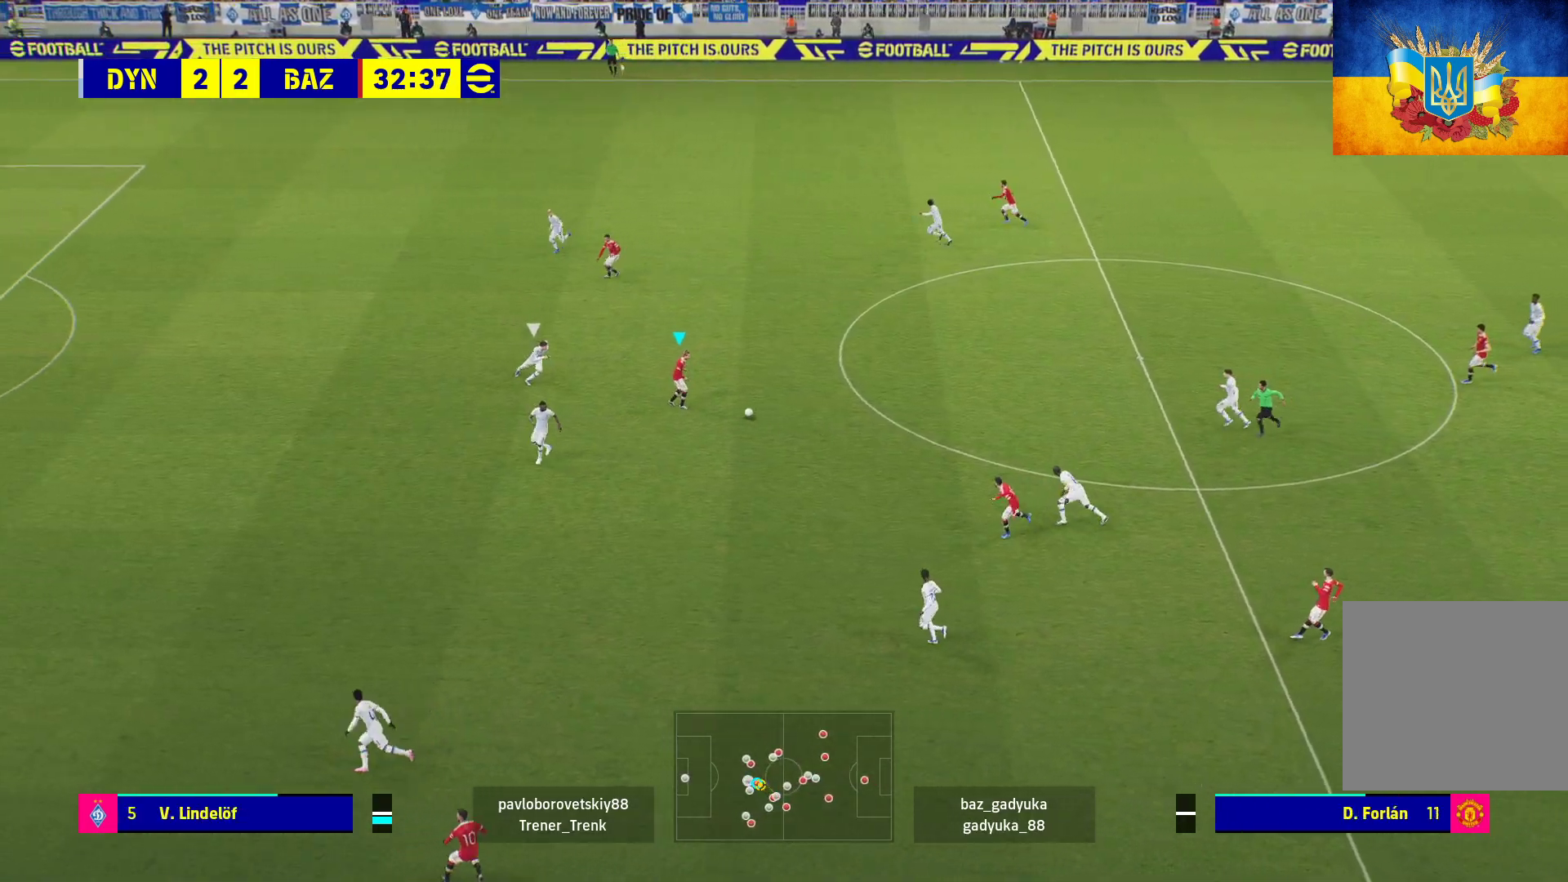
{"buttons": ["L3"], "left_stick": "up-left", "right_stick": "center", "events": [[133, "left_stick", "up-left"], [217, "R2", "down"], [267, "Y", "down"], [383, "Y", "up"], [433, "L3", "down"], [433, "R2", "up"]]}
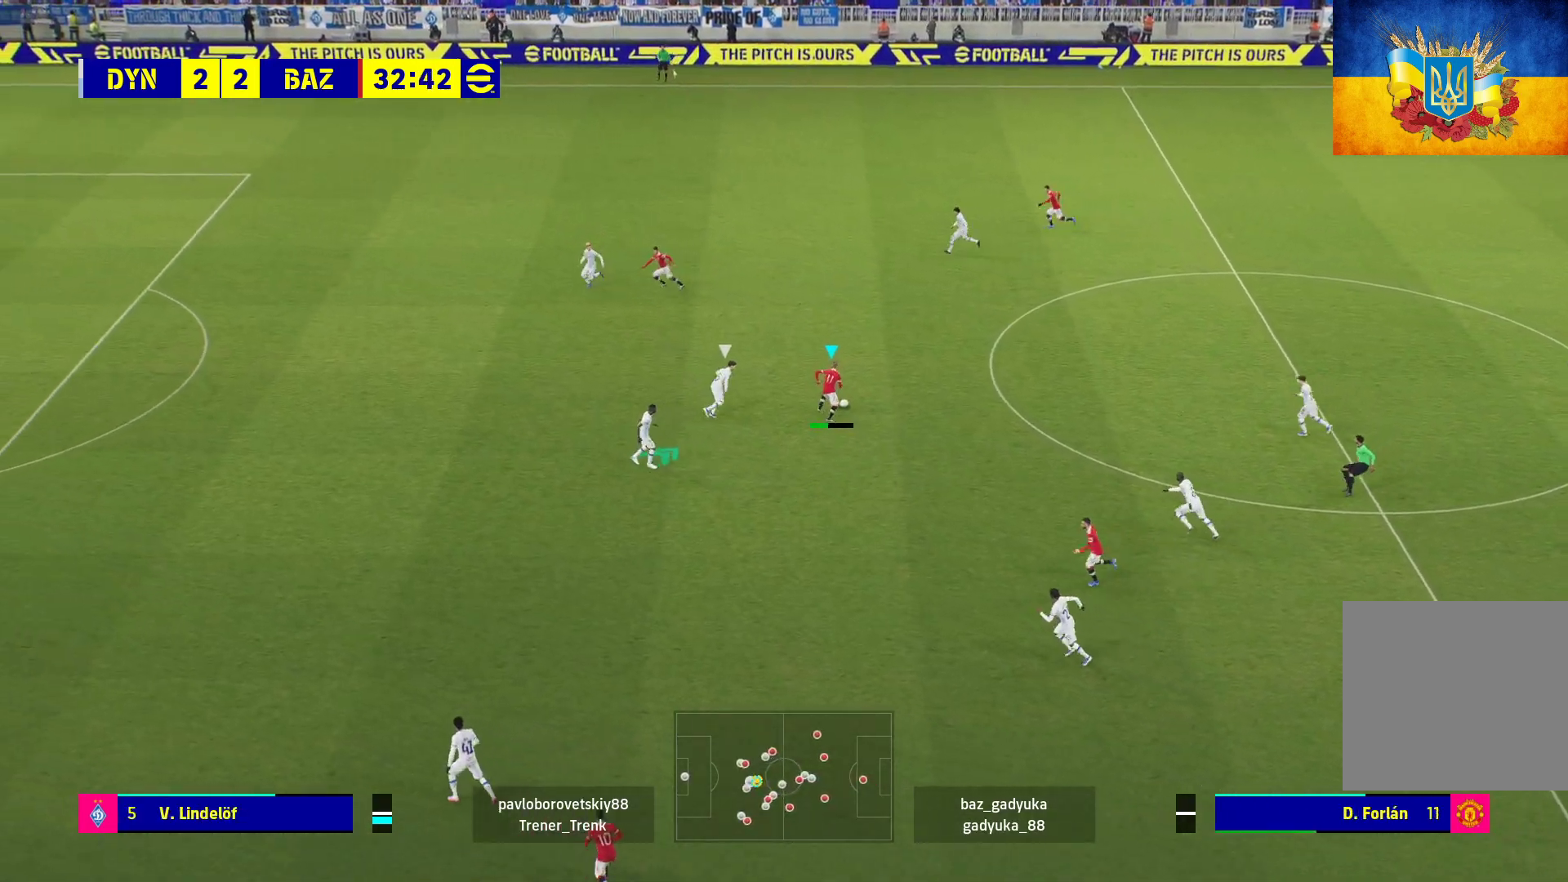
{"buttons": ["R1"], "left_stick": "left", "right_stick": "center", "events": [[83, "R1", "down"], [200, "L3", "up"], [433, "left_stick", "left"]]}
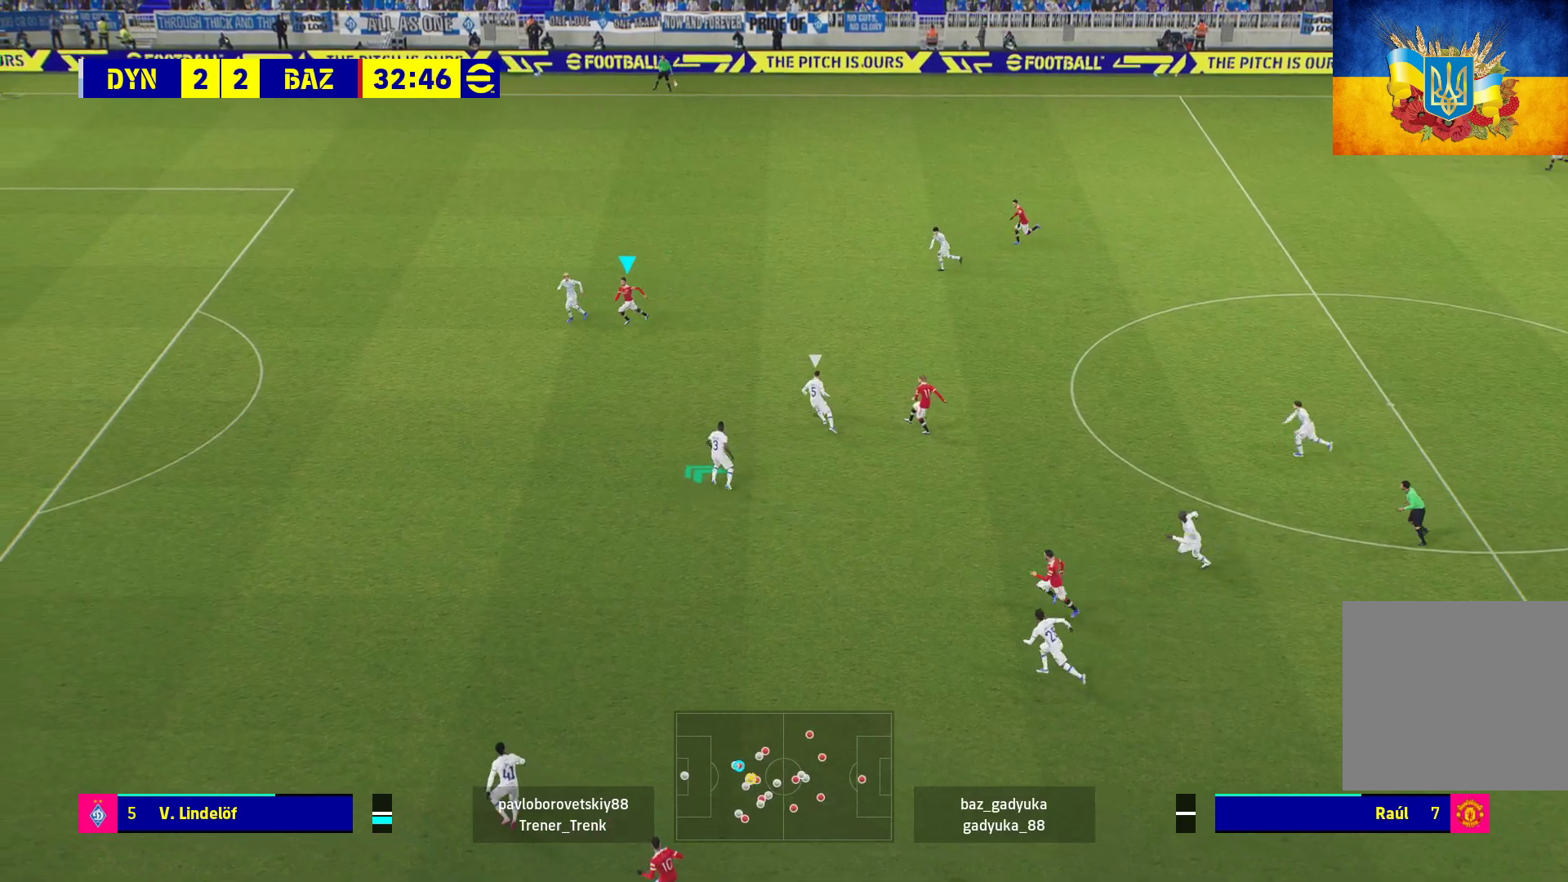
{"buttons": ["R1", "L3"], "left_stick": "down-left", "right_stick": "center", "events": [[33, "left_stick", "down-left"], [100, "L3", "down"]]}
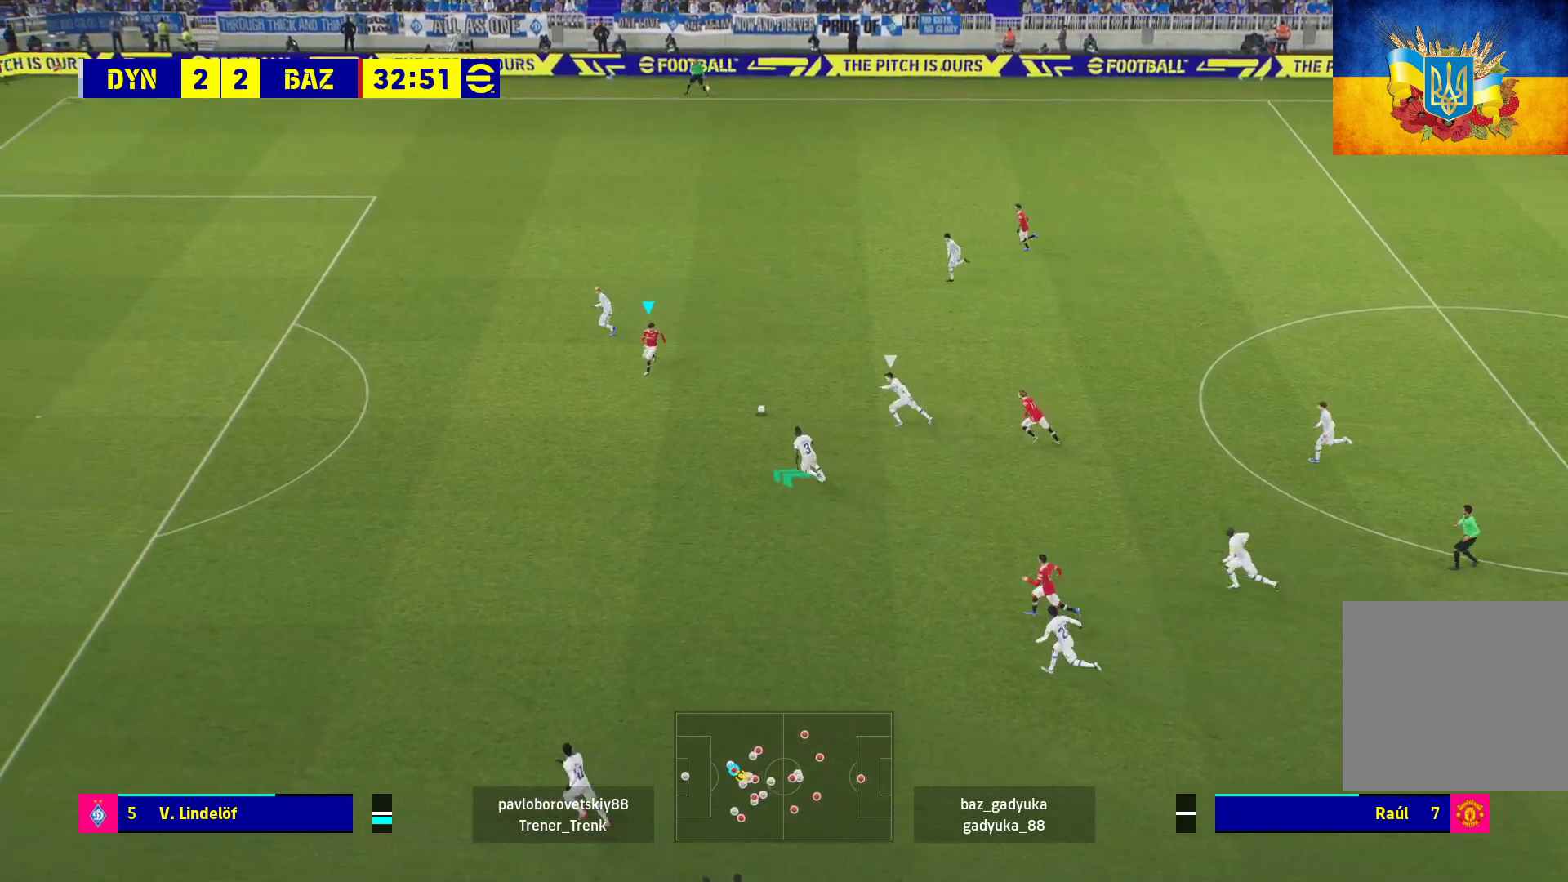
{"buttons": [], "left_stick": "up-right", "right_stick": "center", "events": [[100, "R1", "up"], [167, "L3", "up"], [183, "left_stick", "up-left"], [233, "left_stick", "up-right"]]}
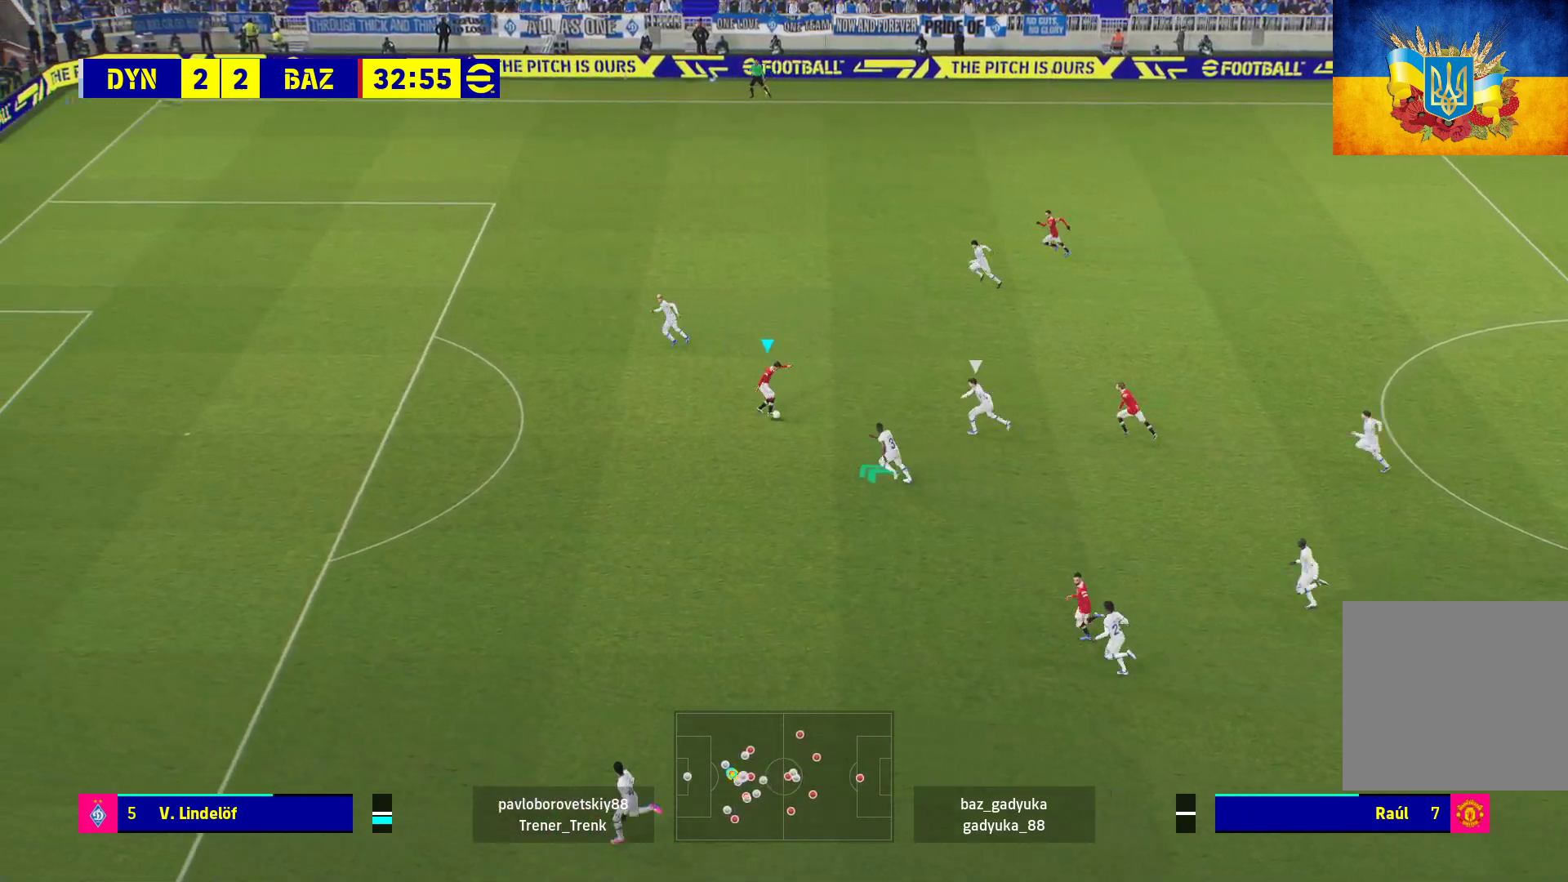
{"buttons": ["L3"], "left_stick": "up-left", "right_stick": "center", "events": [[183, "left_stick", "up"], [283, "left_stick", "up-left"], [417, "L3", "down"]]}
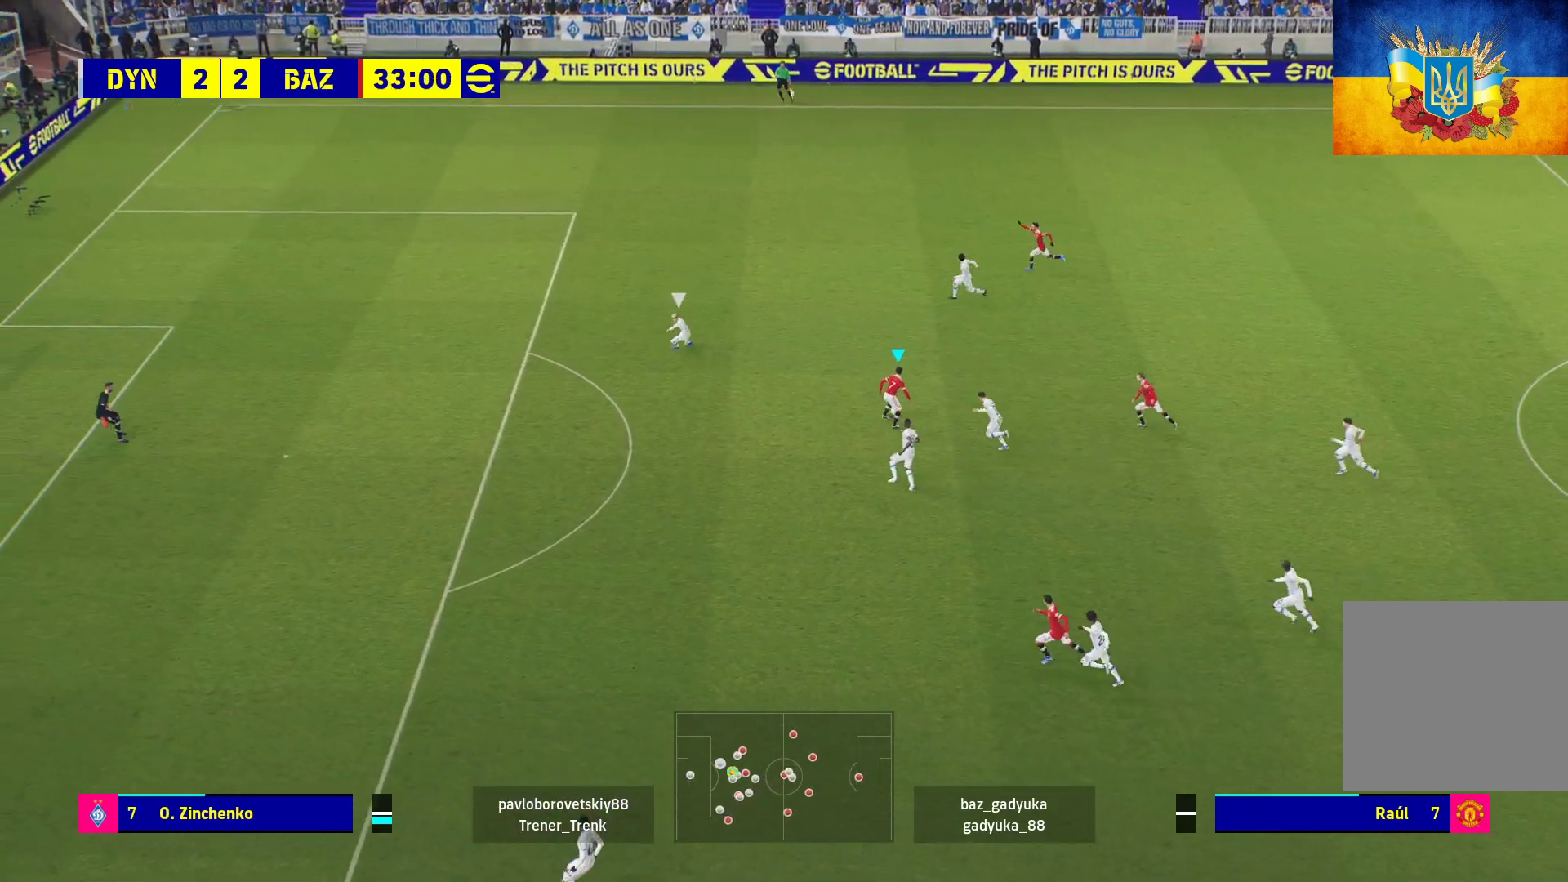
{"buttons": ["L3"], "left_stick": "up-left", "right_stick": "center", "events": []}
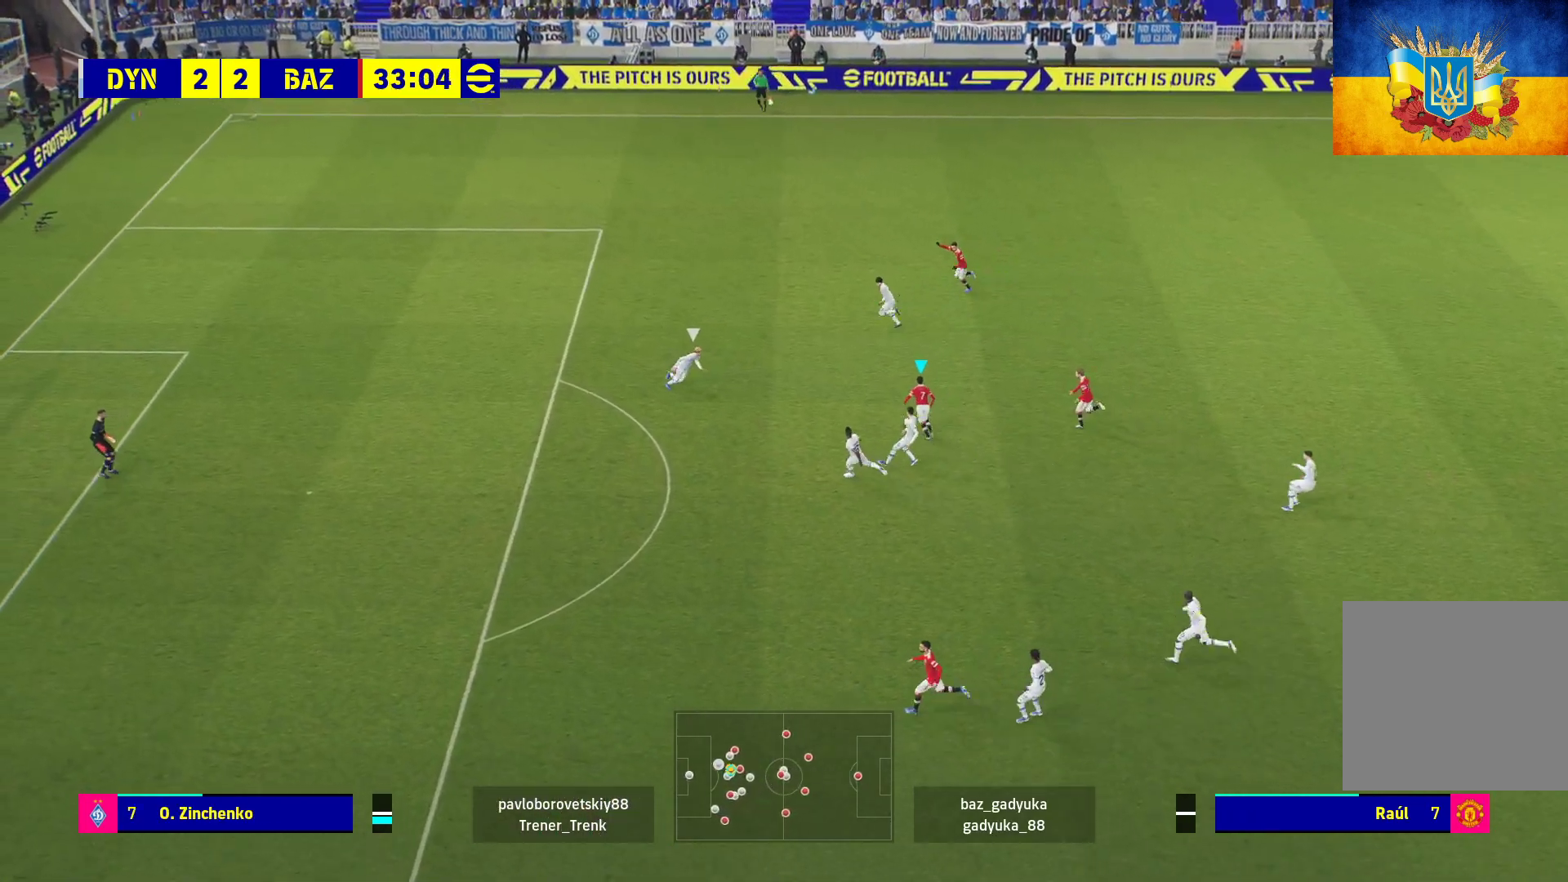
{"buttons": ["R1"], "left_stick": "up-left", "right_stick": "center", "events": [[150, "L3", "up"], [283, "Y", "down"], [400, "Y", "up"], [500, "R1", "down"]]}
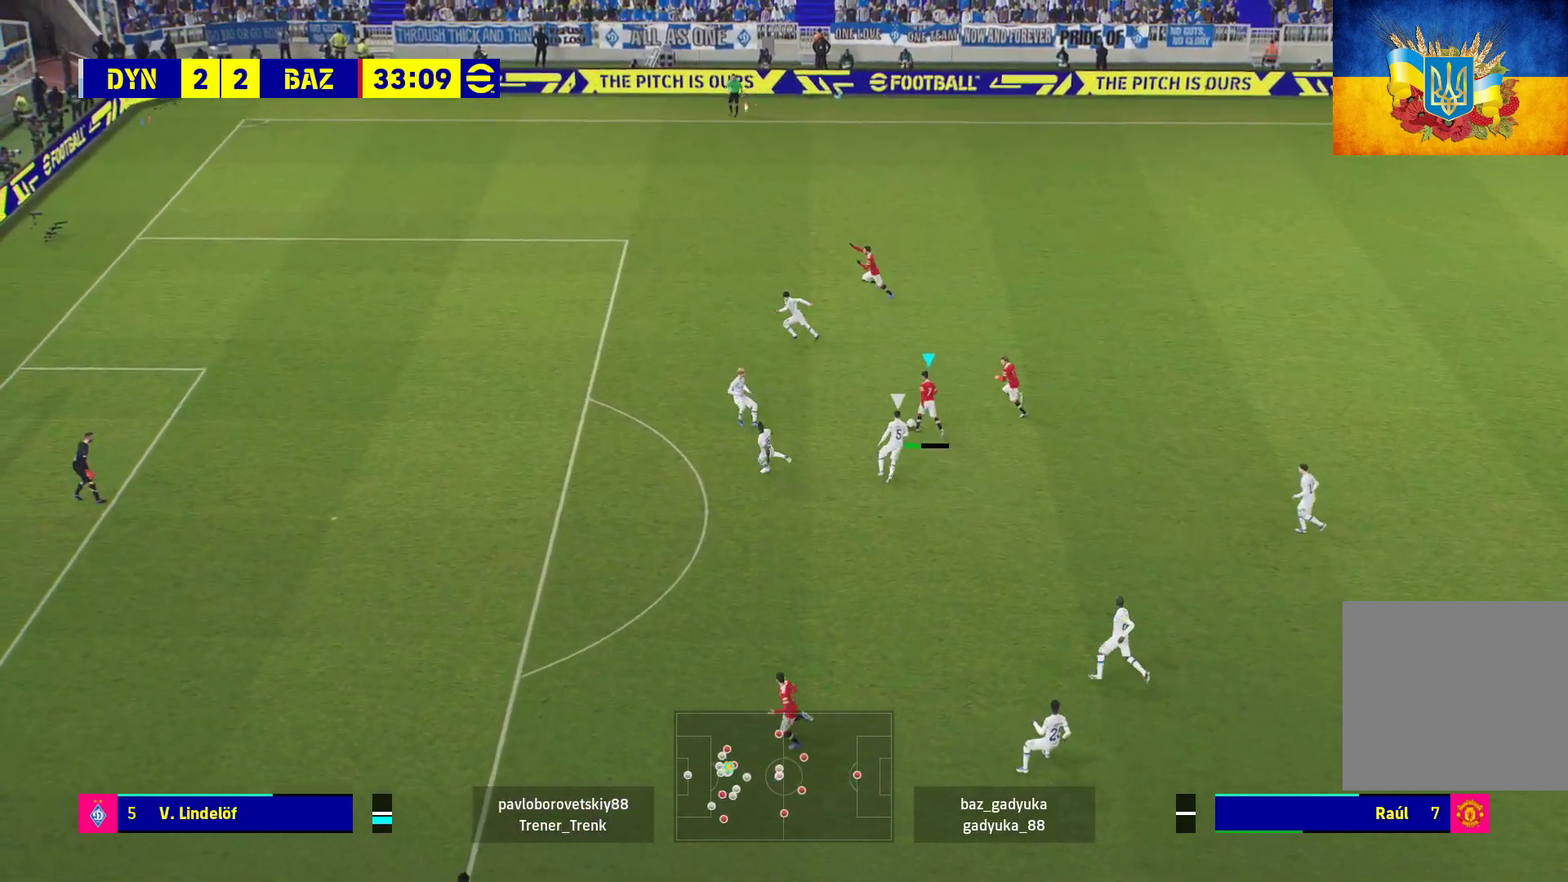
{"buttons": ["R1"], "left_stick": "up-left", "right_stick": "center", "events": []}
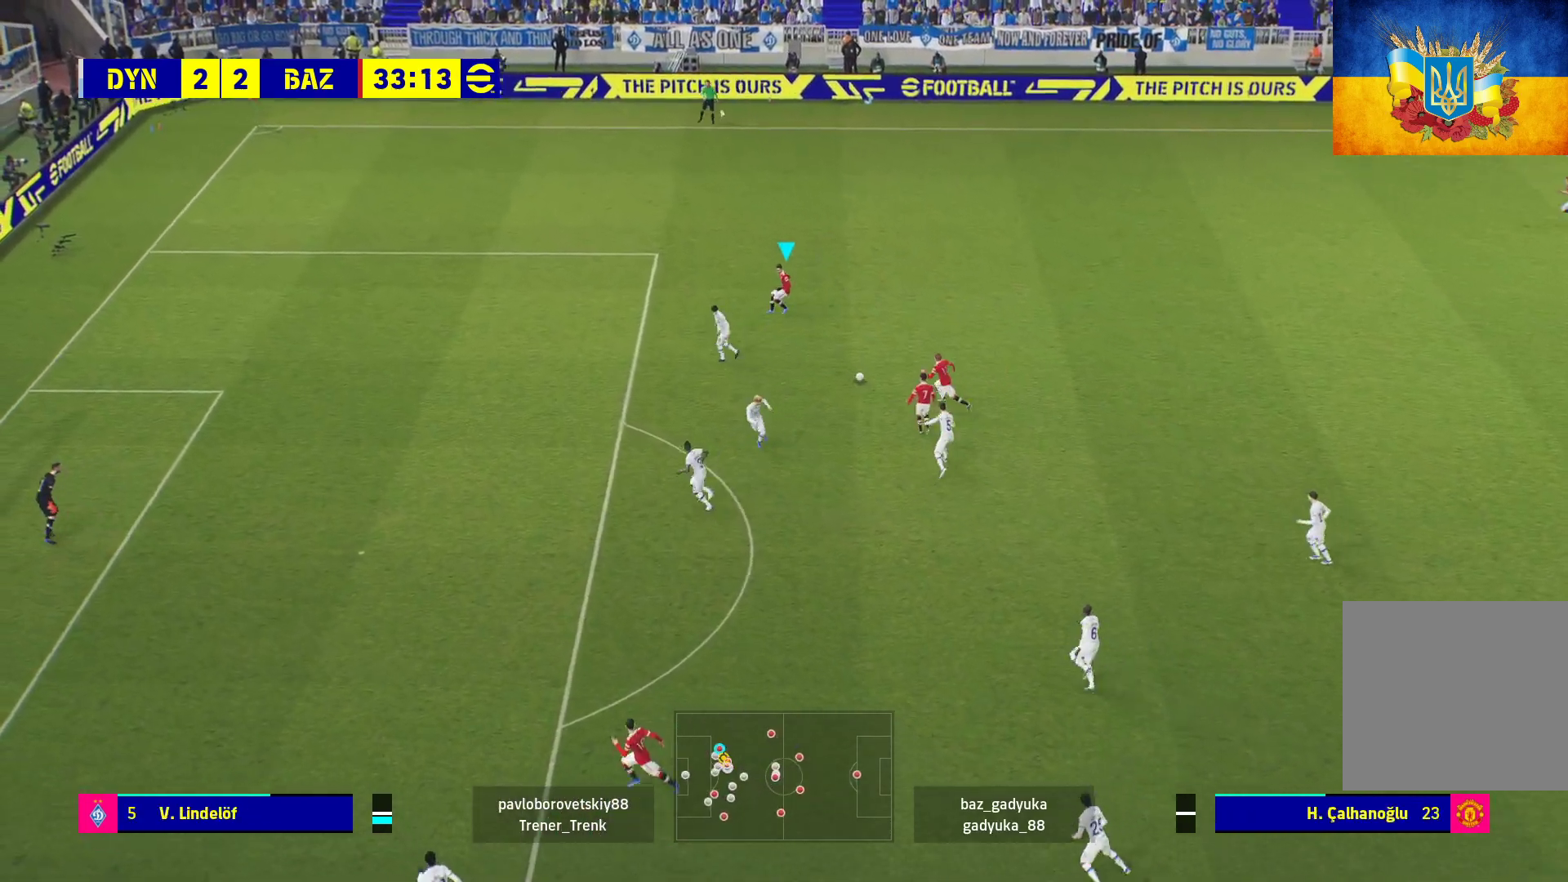
{"buttons": ["R1"], "left_stick": "up-right", "right_stick": "center", "events": [[100, "left_stick", "center"], [167, "R1", "up"], [183, "left_stick", "right"], [233, "L3", "down"], [267, "left_stick", "up-right"], [333, "L3", "up"], [450, "R1", "down"]]}
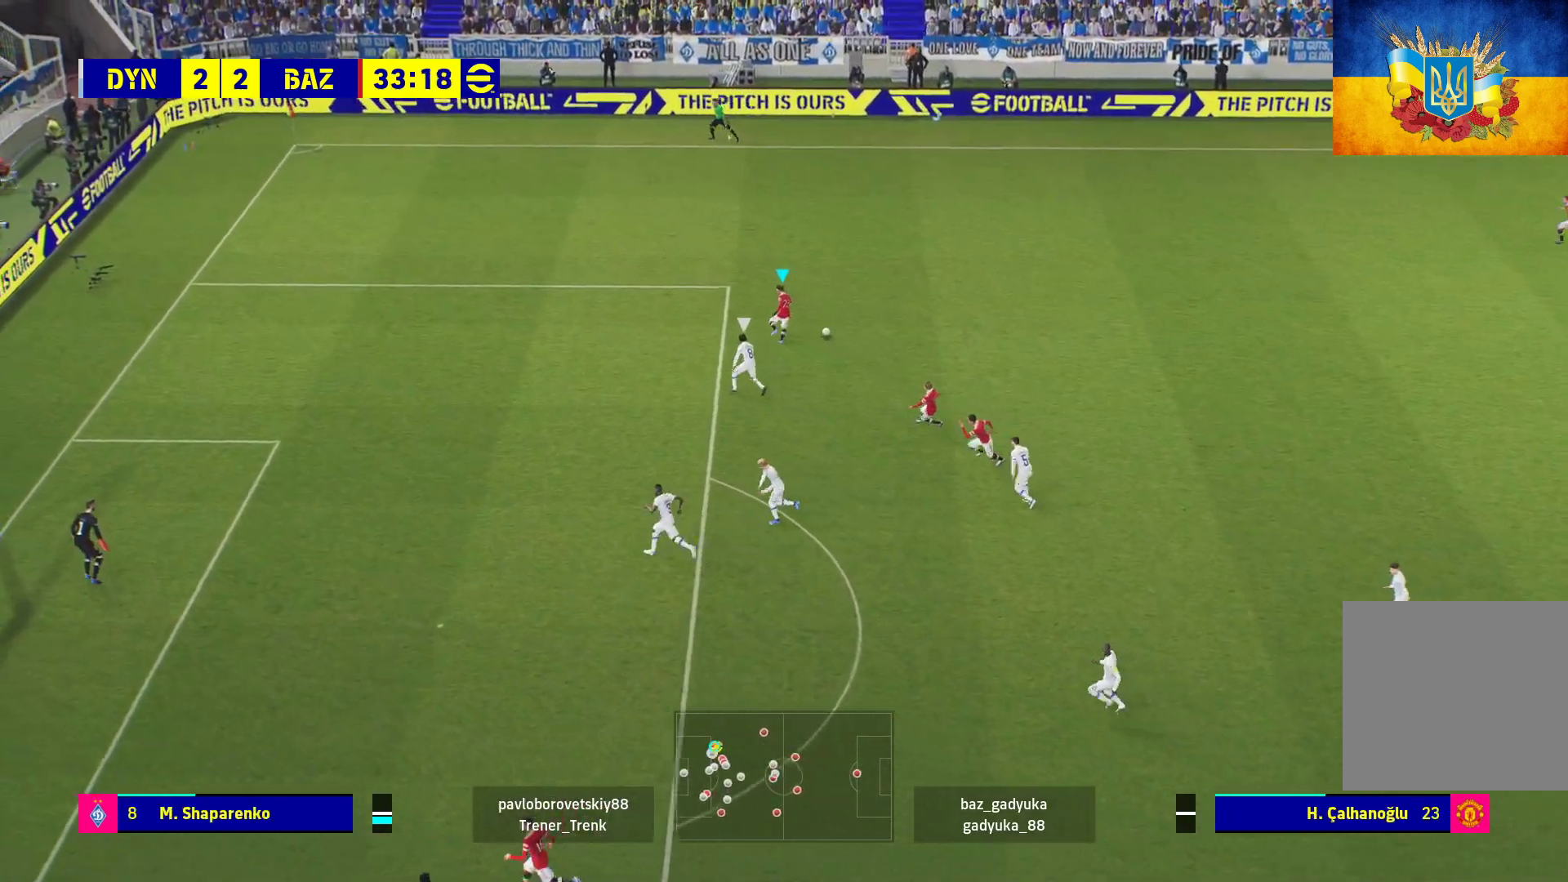
{"buttons": ["R1"], "left_stick": "left", "right_stick": "center", "events": [[17, "left_stick", "up"], [133, "left_stick", "up-left"], [483, "left_stick", "left"]]}
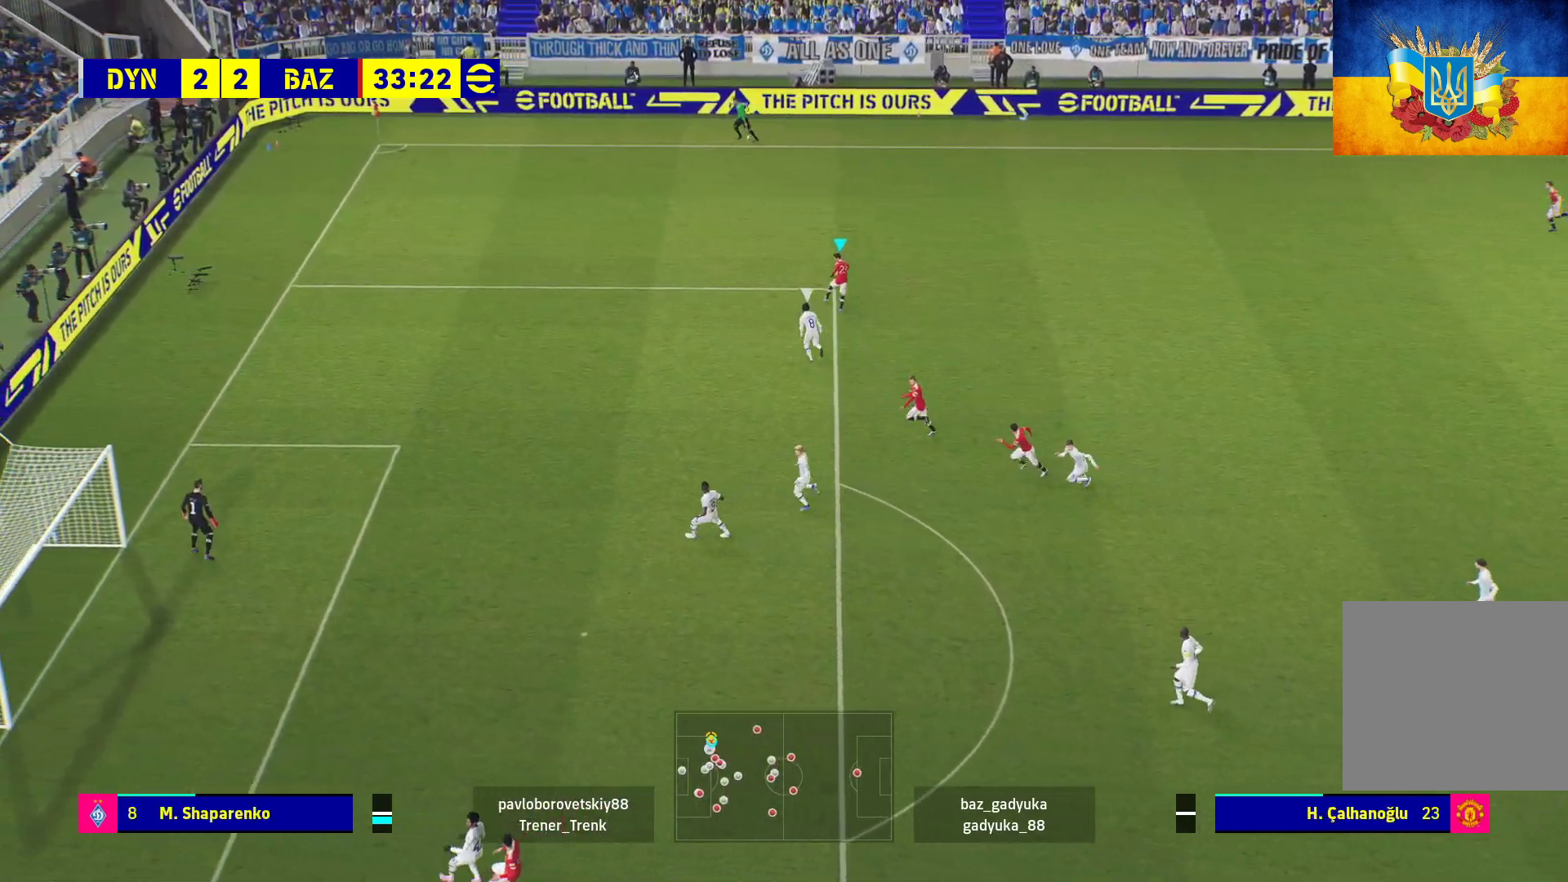
{"buttons": ["R1"], "left_stick": "left", "right_stick": "center", "events": []}